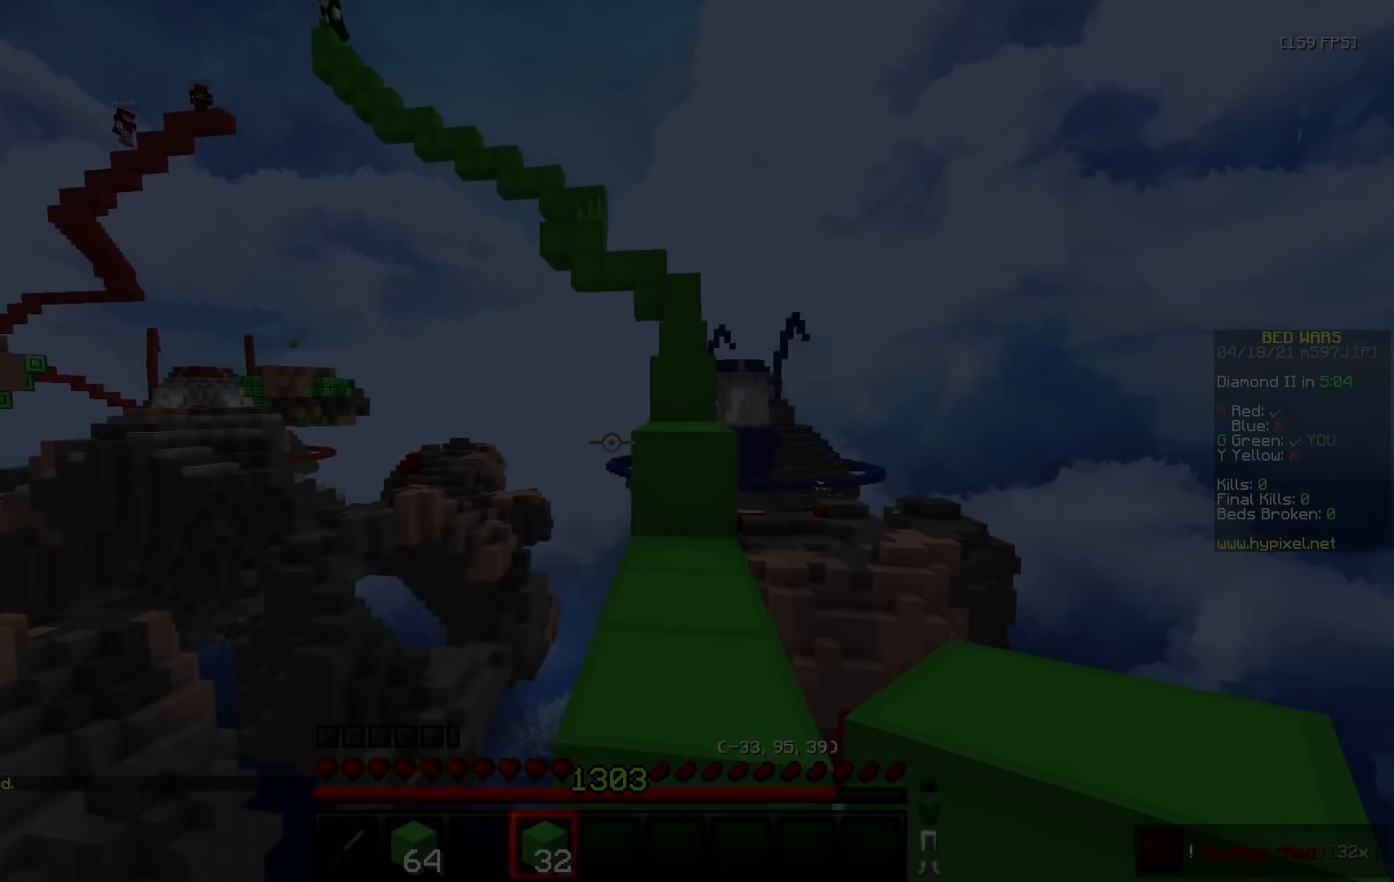
Gameplay with keyboard and mouse; each line is a JSON object with the keys and mouse buttons held at the frame after it. "events" lists presses ("down") and releases ("up") of "a", "d", "s", "w", "mouse_left" and "mouse_right" between this image and that frame as [ms after this image, input, new state], when the widget could be followed in between. "mouse_left", "mouse_right" = the "left", "right" buttons of the "mouse" list. No other keys are recorded. Fast repeated clicks can show as one long hold. Mouse movement is not recorded.
{"keys": ["a", "w"], "mouse": [], "events": [[83, "w", "down"], [117, "d", "down"], [250, "d", "up"], [300, "mouse_left", "down"], [433, "mouse_left", "up"], [450, "a", "down"]]}
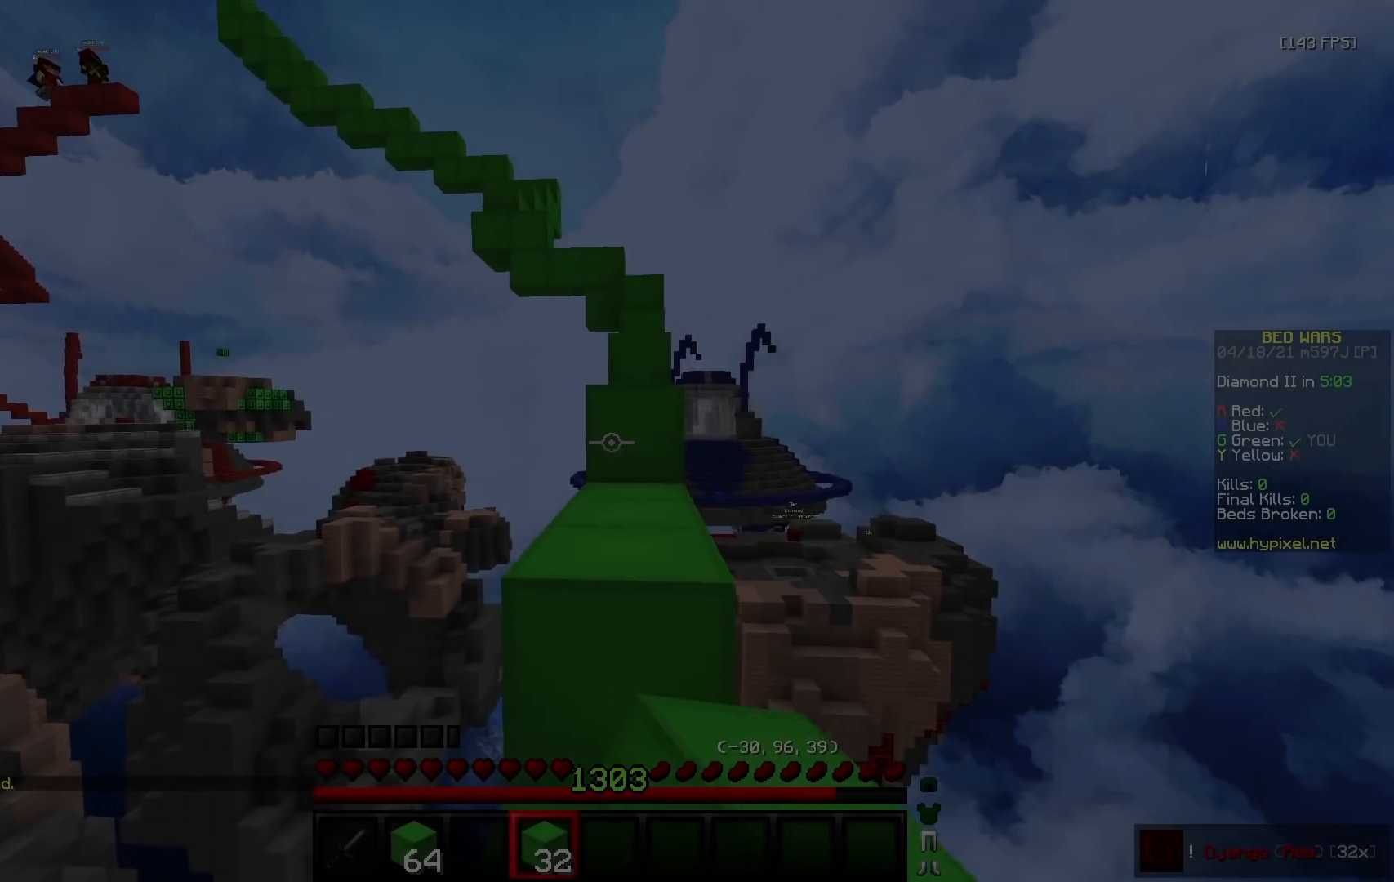
{"keys": ["d", "w"], "mouse": ["left"], "events": [[133, "d", "down"], [200, "a", "up"], [300, "mouse_left", "down"], [333, "w", "up"], [400, "mouse_left", "up"], [400, "w", "down"], [483, "mouse_left", "down"]]}
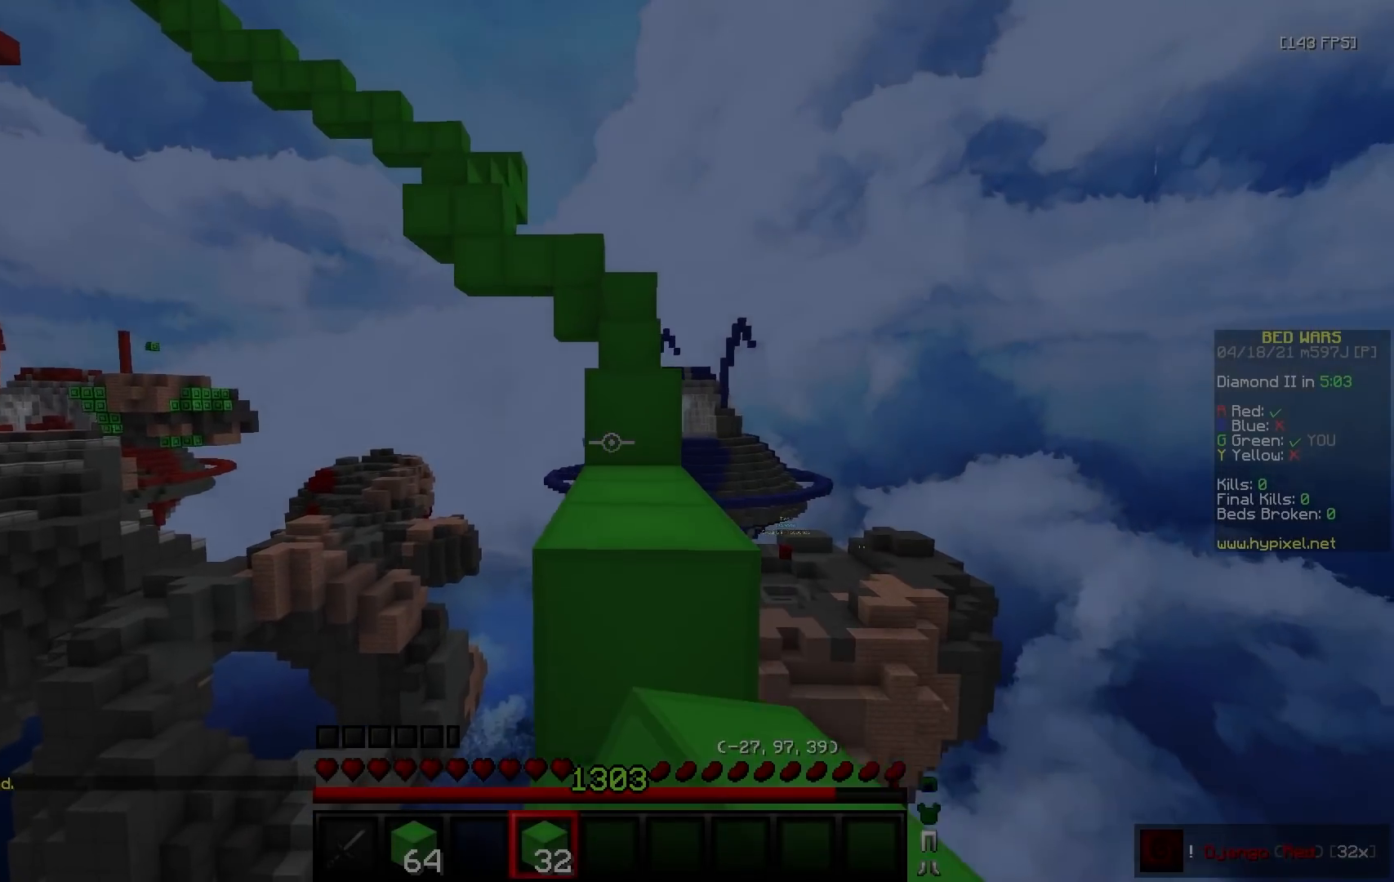
{"keys": ["w"], "mouse": [], "events": [[67, "d", "up"], [417, "mouse_left", "up"]]}
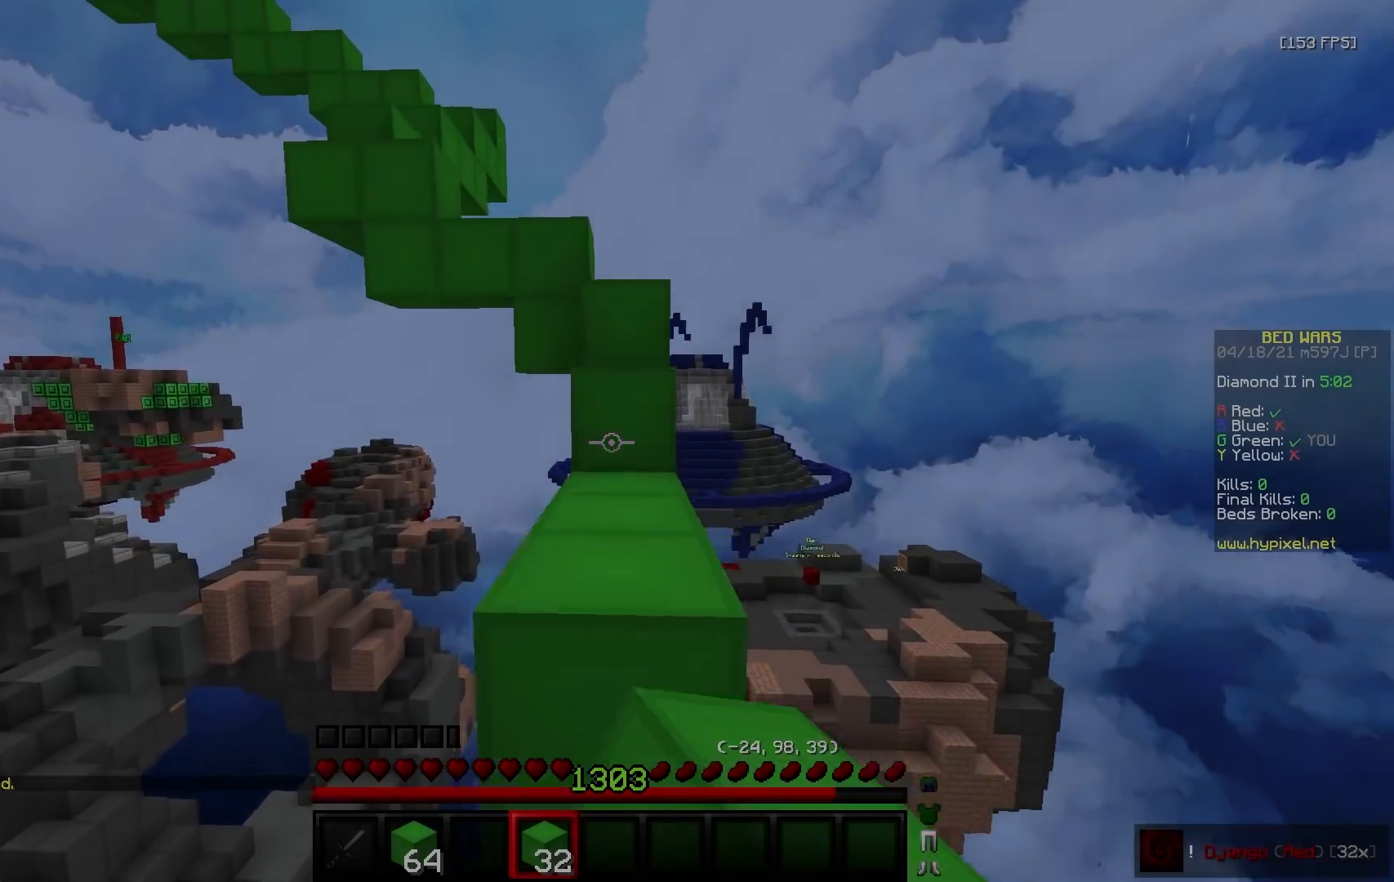
{"keys": ["d", "w"], "mouse": ["right"], "events": [[33, "mouse_left", "down"], [200, "mouse_left", "up"], [283, "d", "down"], [417, "mouse_right", "down"]]}
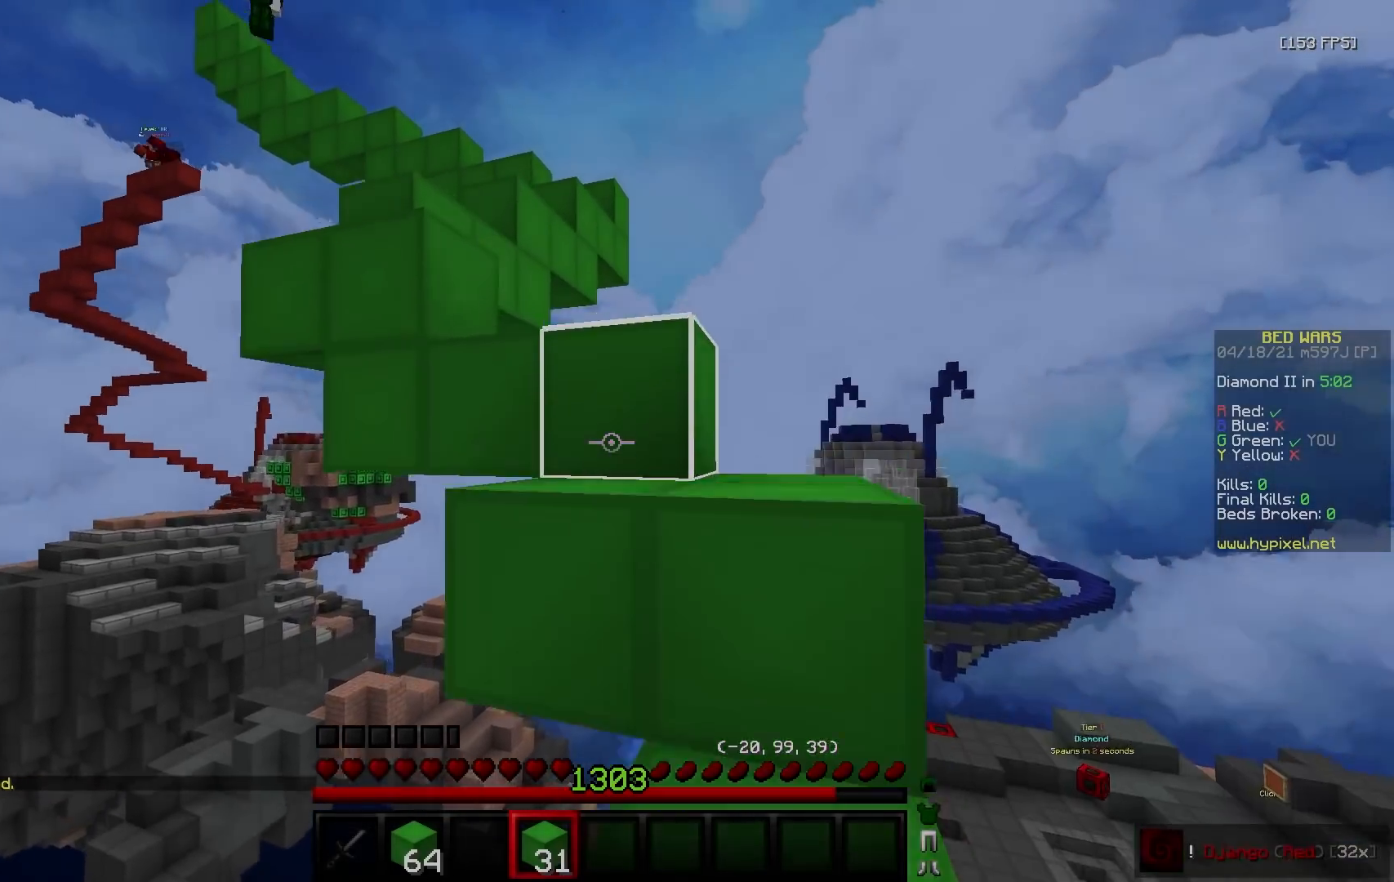
{"keys": ["d", "w"], "mouse": [], "events": [[17, "mouse_right", "up"], [83, "d", "up"], [400, "d", "down"]]}
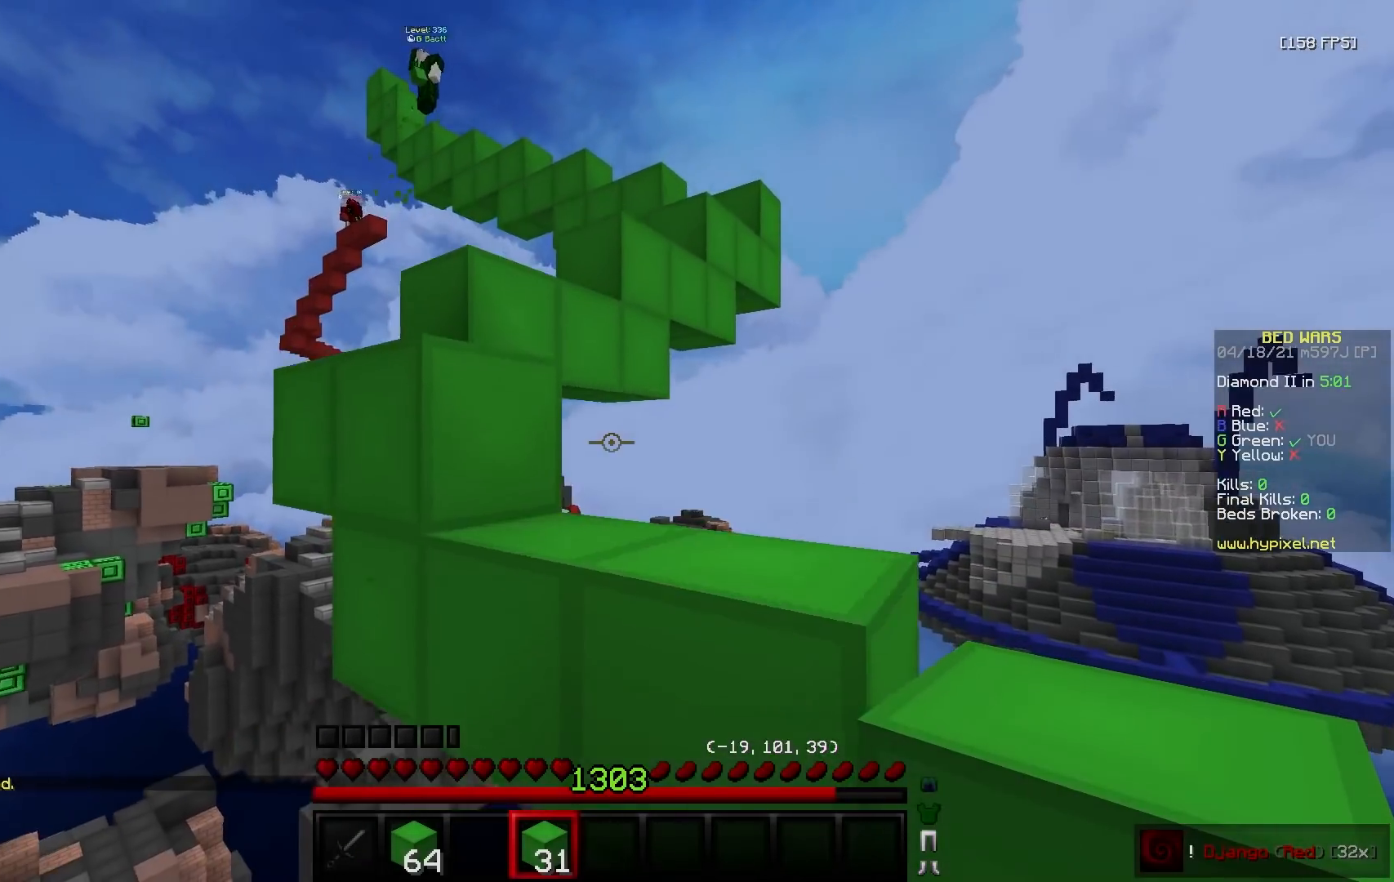
{"keys": ["a", "d", "w"], "mouse": [], "events": [[17, "w", "up"], [50, "d", "up"], [150, "w", "down"], [350, "d", "down"], [483, "a", "down"]]}
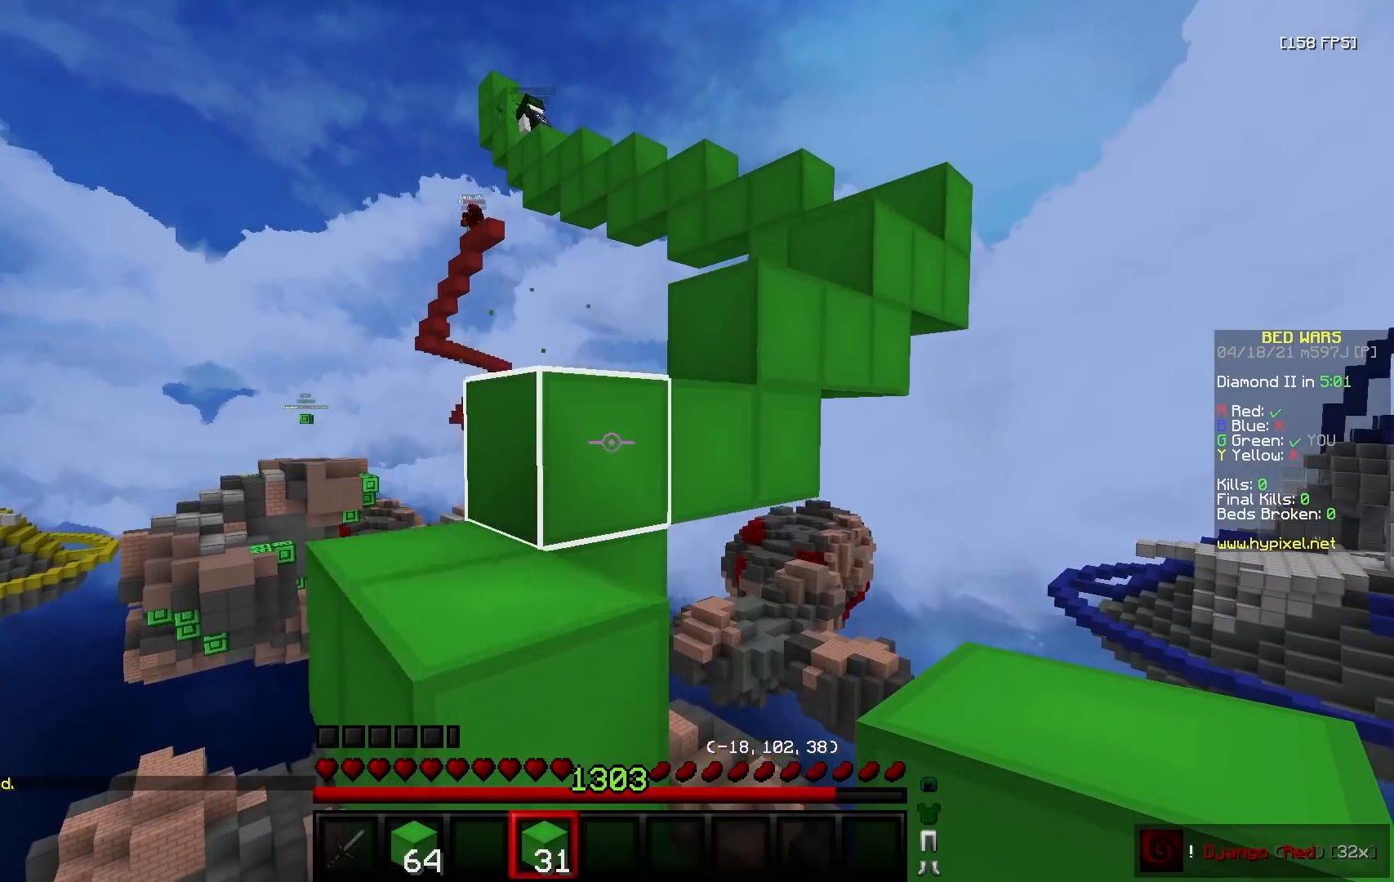
{"keys": ["a", "w"], "mouse": [], "events": [[50, "d", "up"], [83, "w", "up"], [200, "a", "up"], [283, "a", "down"], [300, "w", "down"]]}
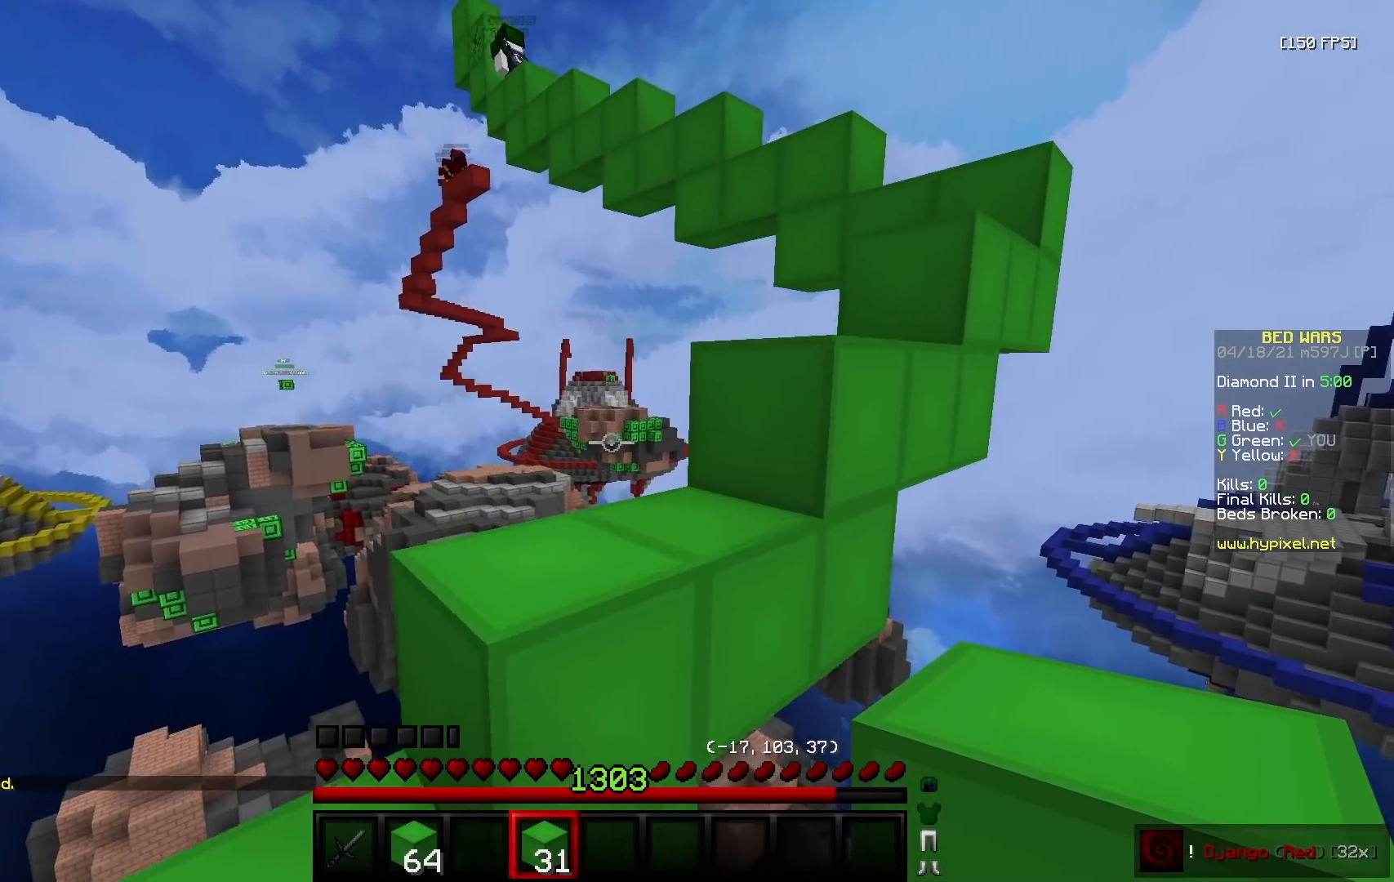
{"keys": ["w"], "mouse": [], "events": [[17, "w", "up"], [83, "w", "down"], [317, "a", "up"]]}
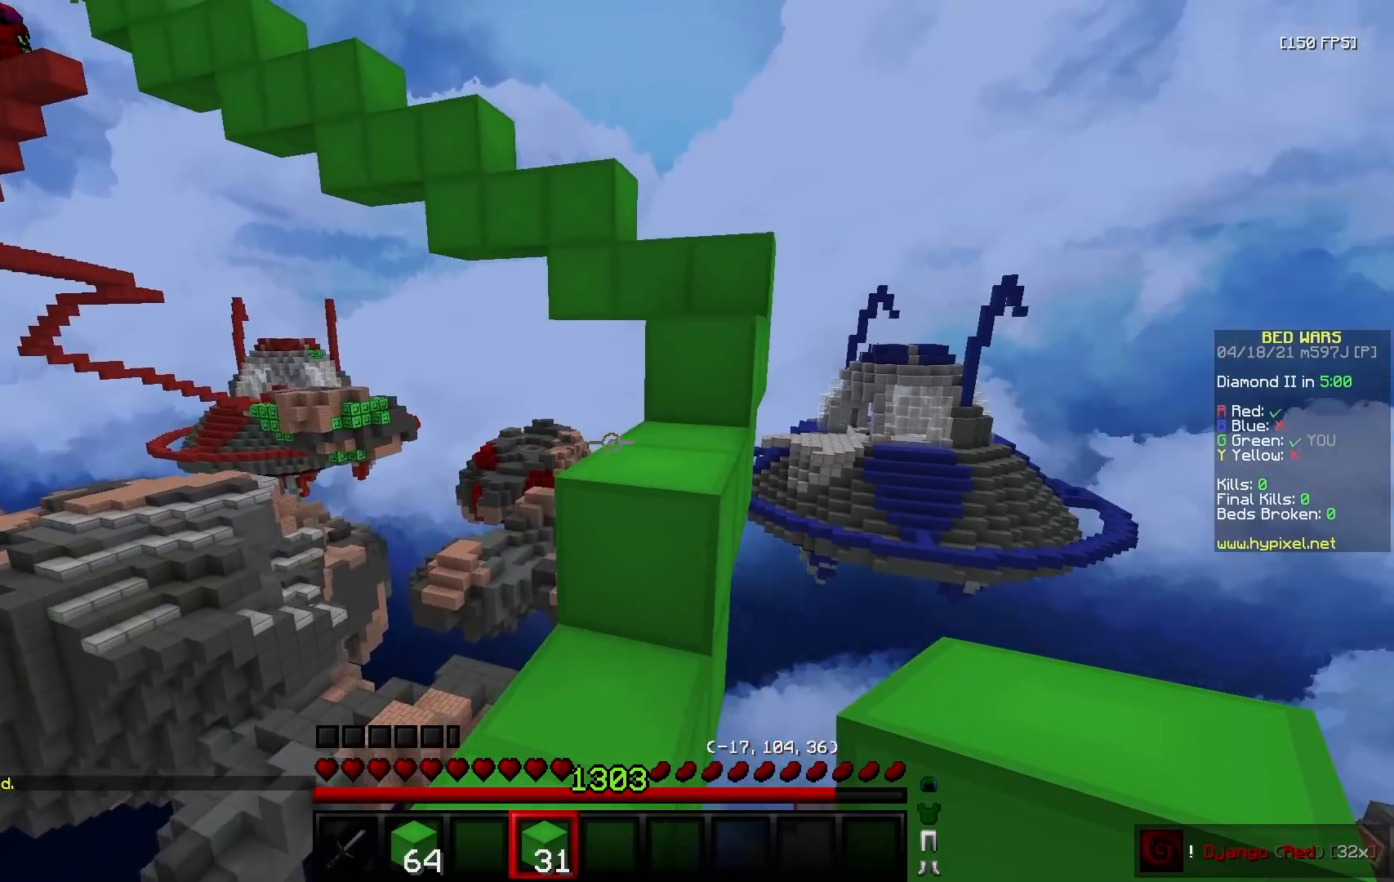
{"keys": ["d", "w"], "mouse": [], "events": [[367, "d", "down"]]}
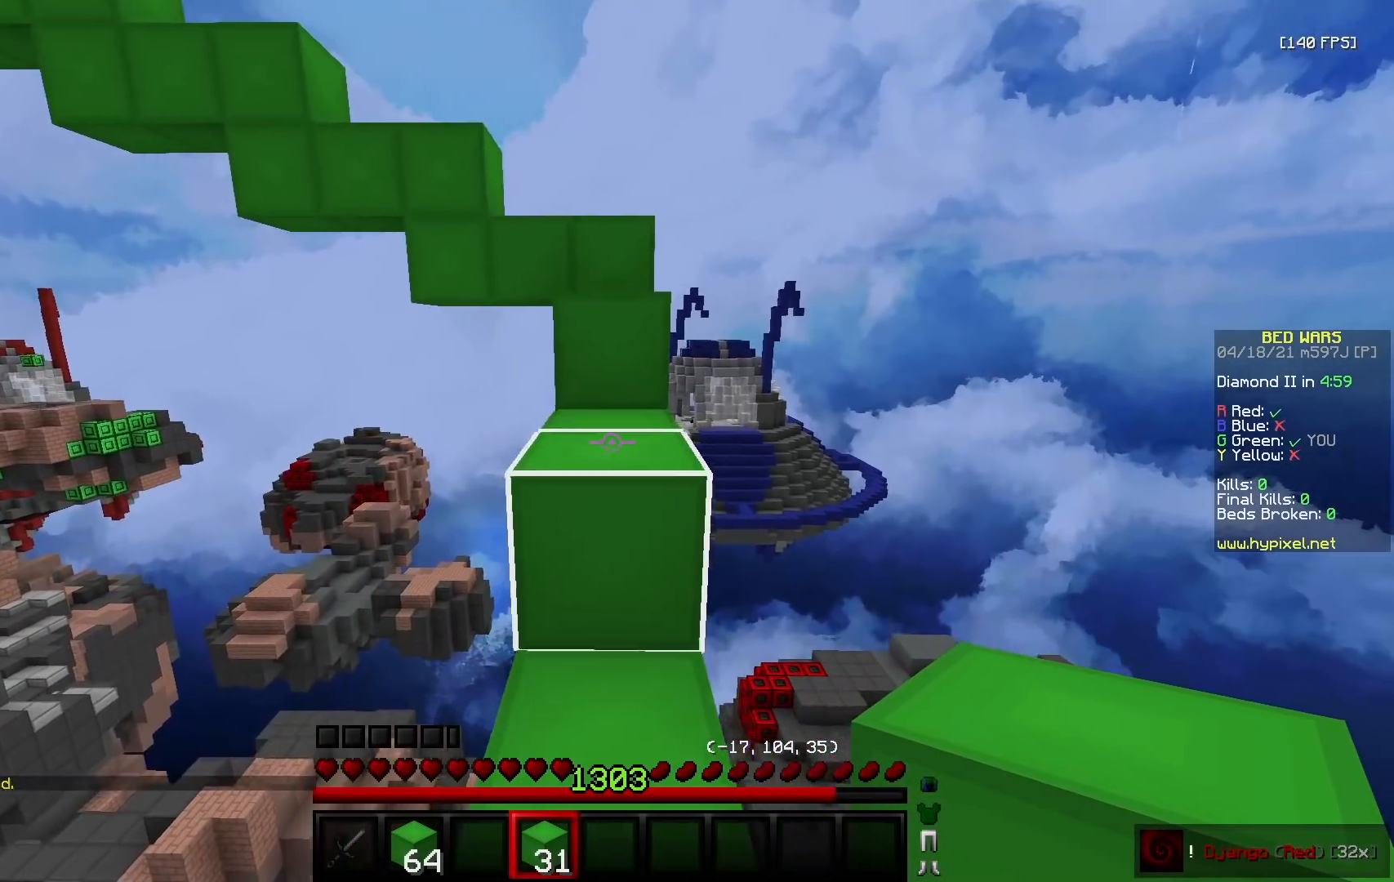
{"keys": [], "mouse": [], "events": [[33, "d", "up"], [467, "w", "up"]]}
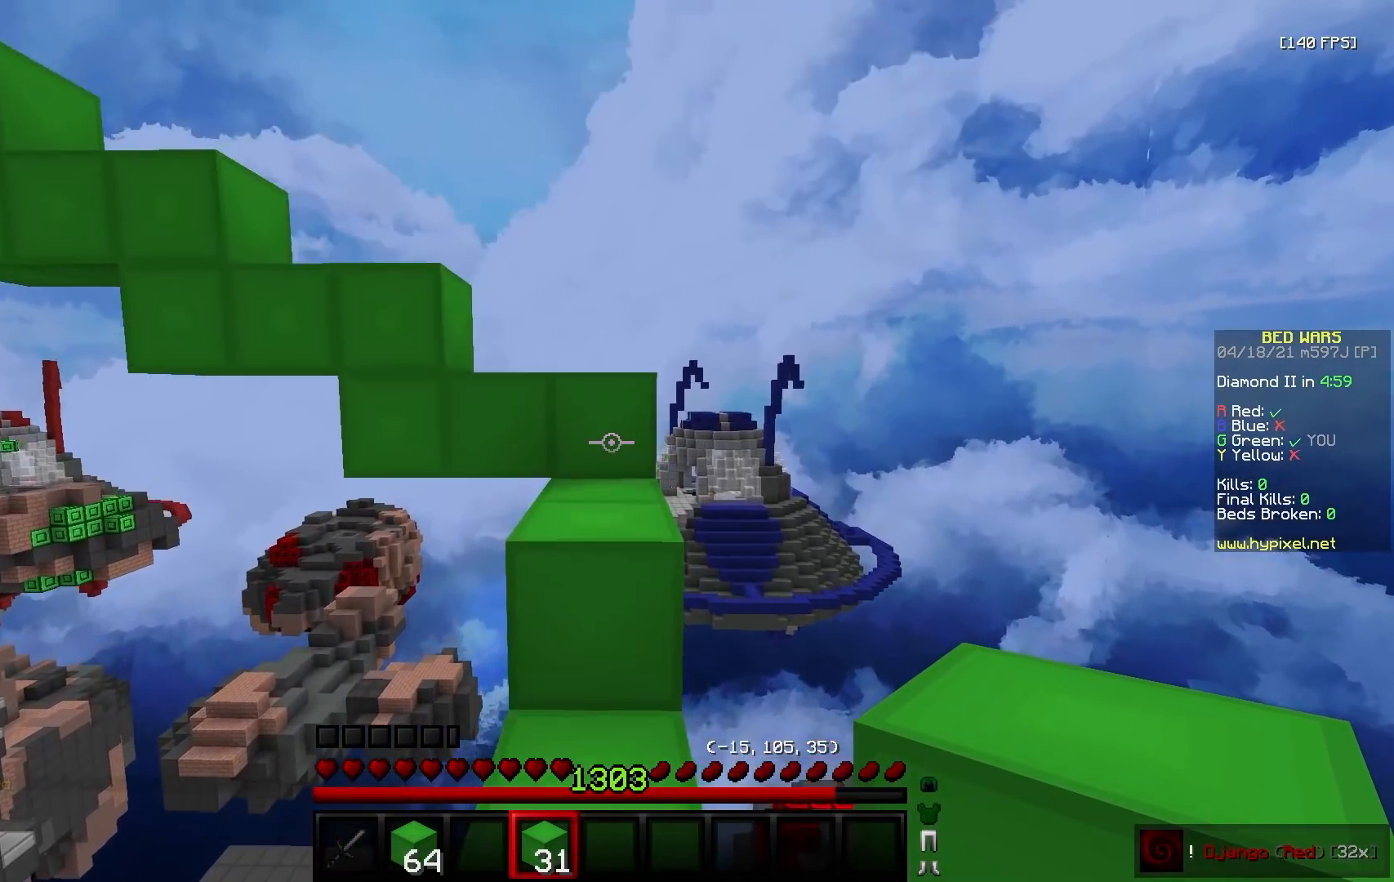
{"keys": [], "mouse": [], "events": [[83, "w", "down"], [300, "d", "down"], [450, "w", "up"], [483, "d", "up"]]}
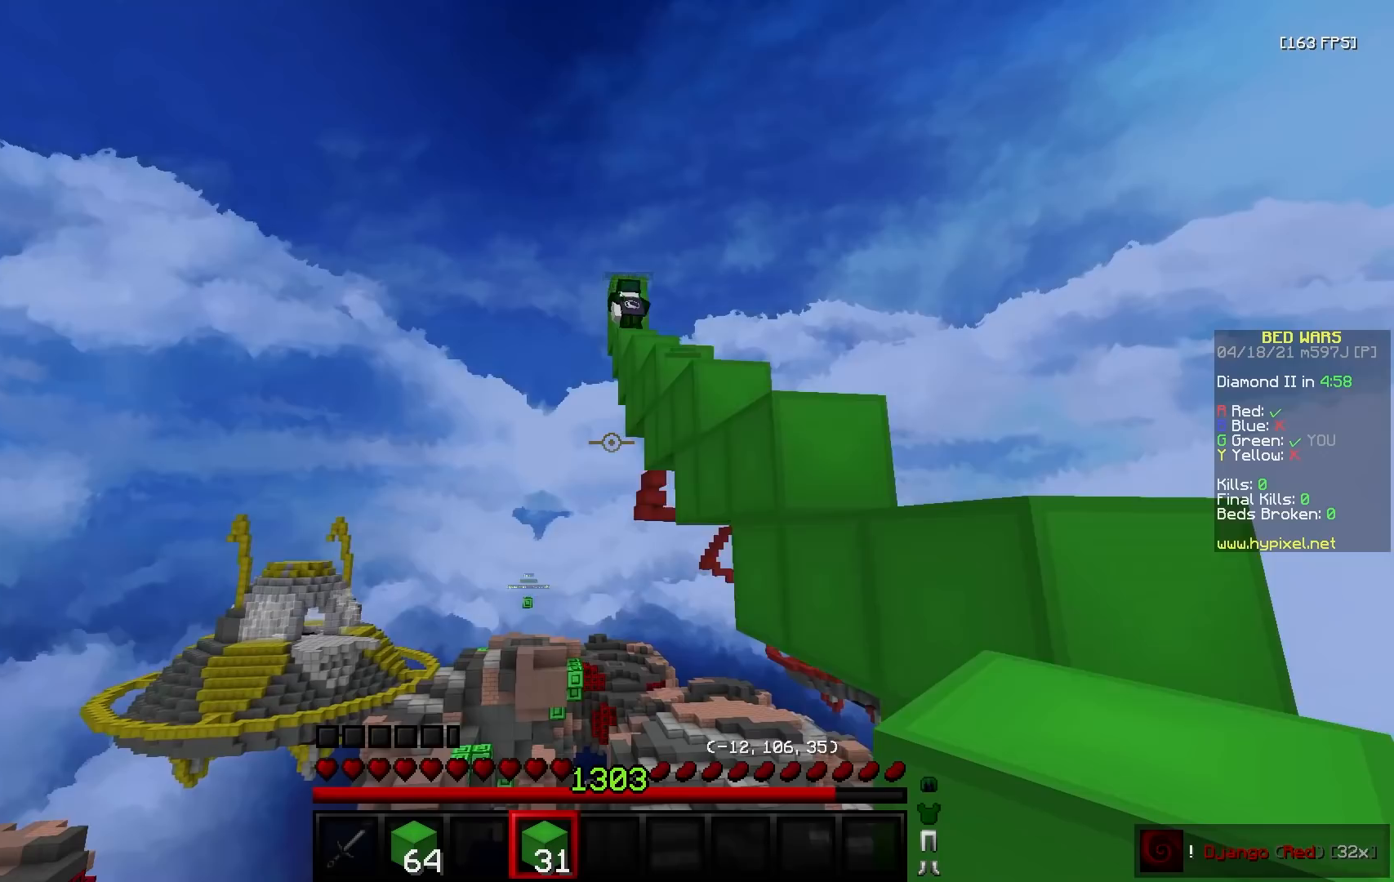
{"keys": ["w"], "mouse": [], "events": [[133, "d", "down"], [367, "w", "down"], [417, "d", "up"]]}
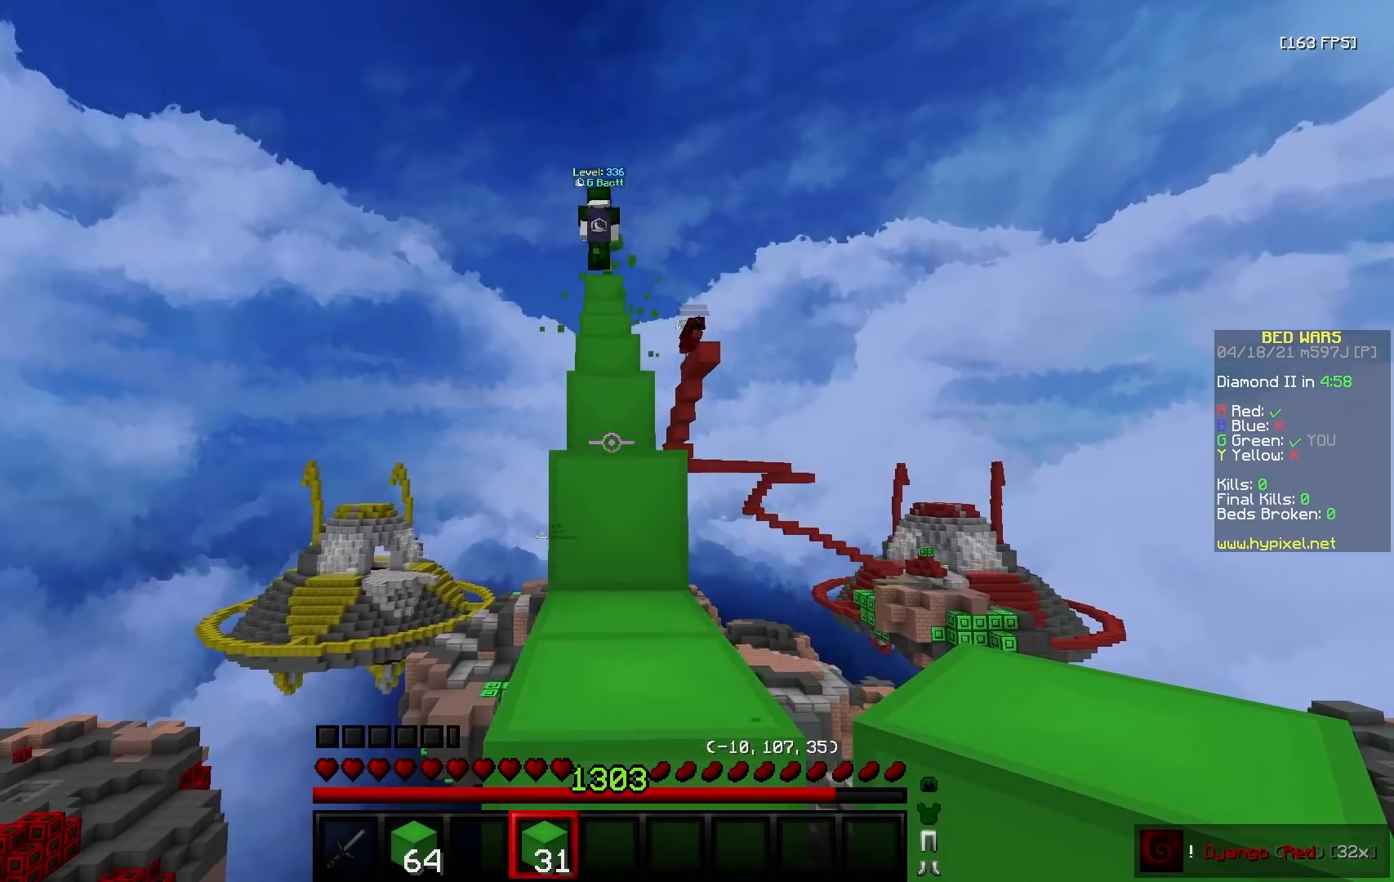
{"keys": ["w"], "mouse": ["left"], "events": [[117, "a", "down"], [317, "w", "up"], [333, "a", "up"], [400, "w", "down"], [500, "mouse_left", "down"]]}
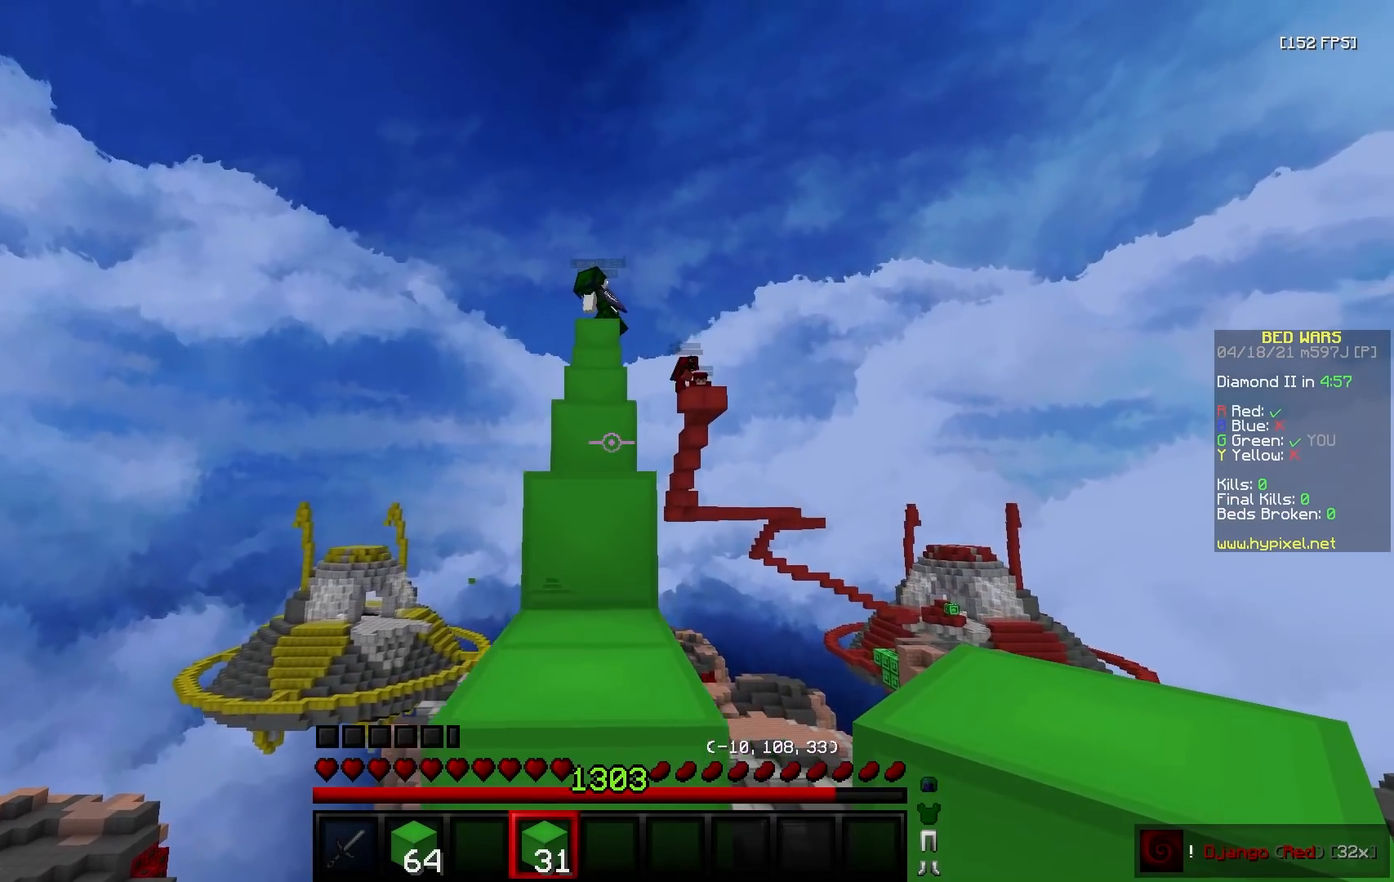
{"keys": ["w"], "mouse": ["left"], "events": []}
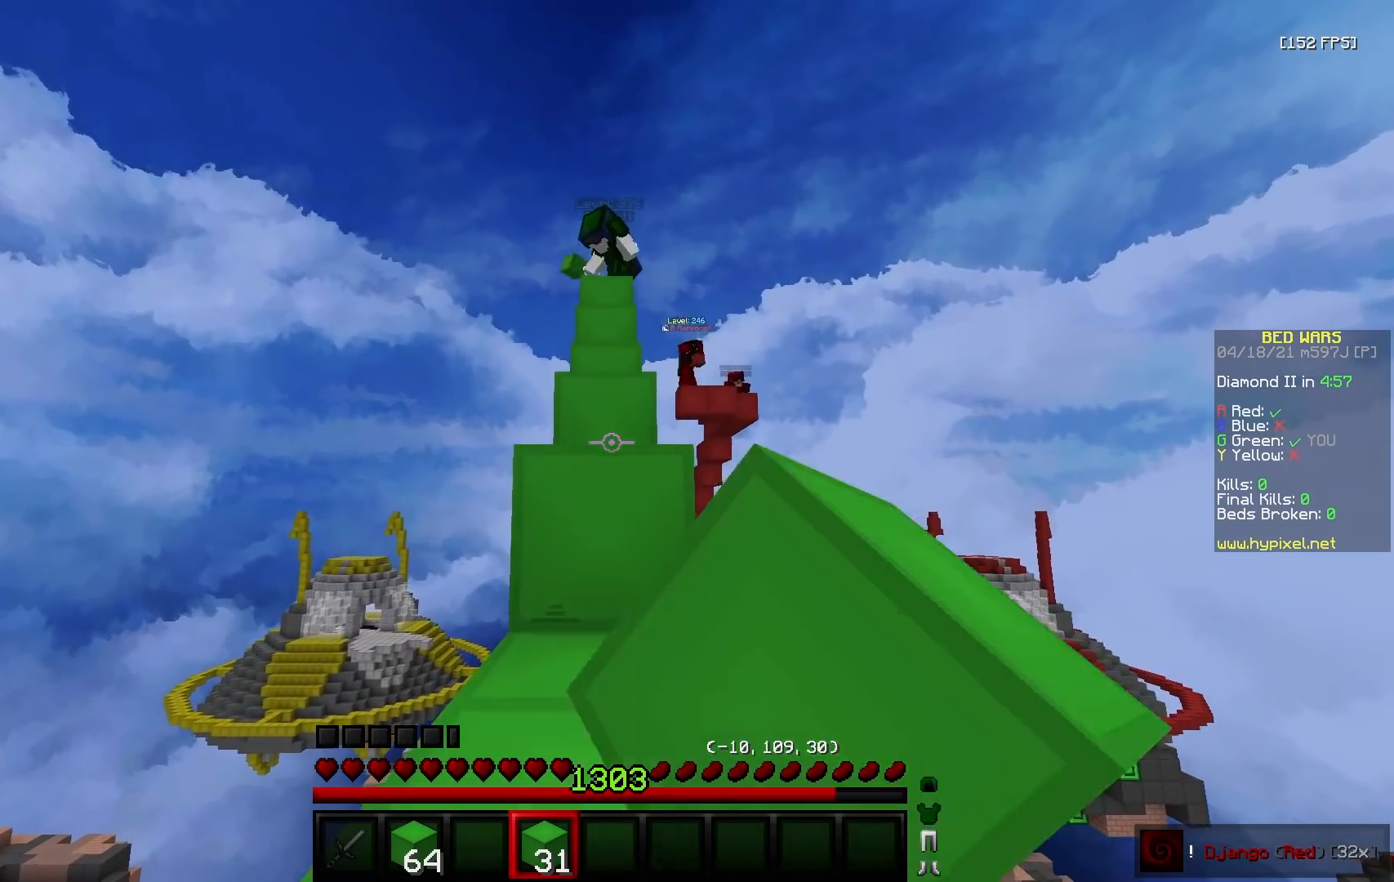
{"keys": ["w"], "mouse": ["left"], "events": []}
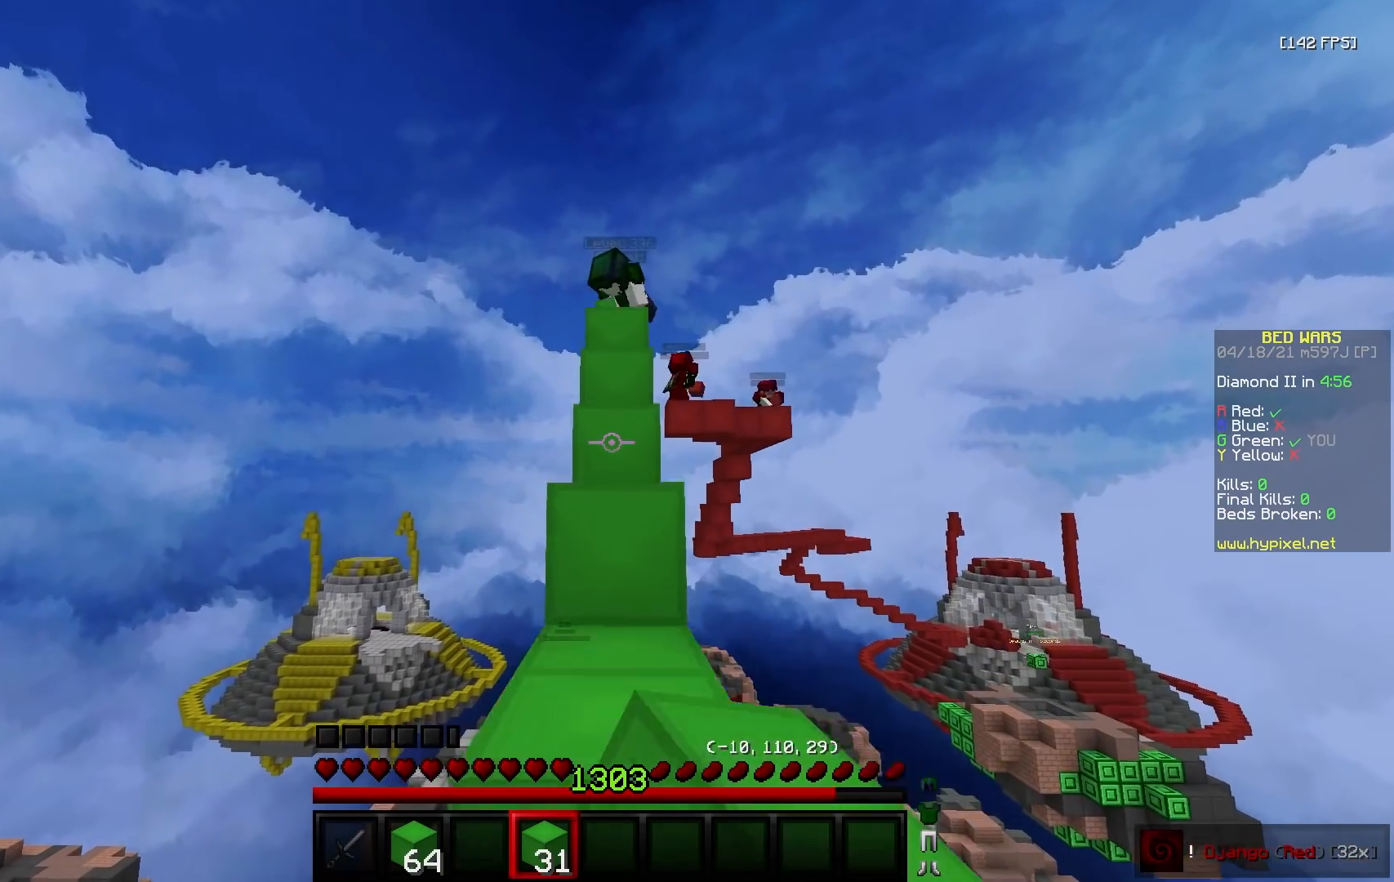
{"keys": ["w"], "mouse": [], "events": [[67, "mouse_left", "up"], [133, "w", "up"], [433, "w", "down"]]}
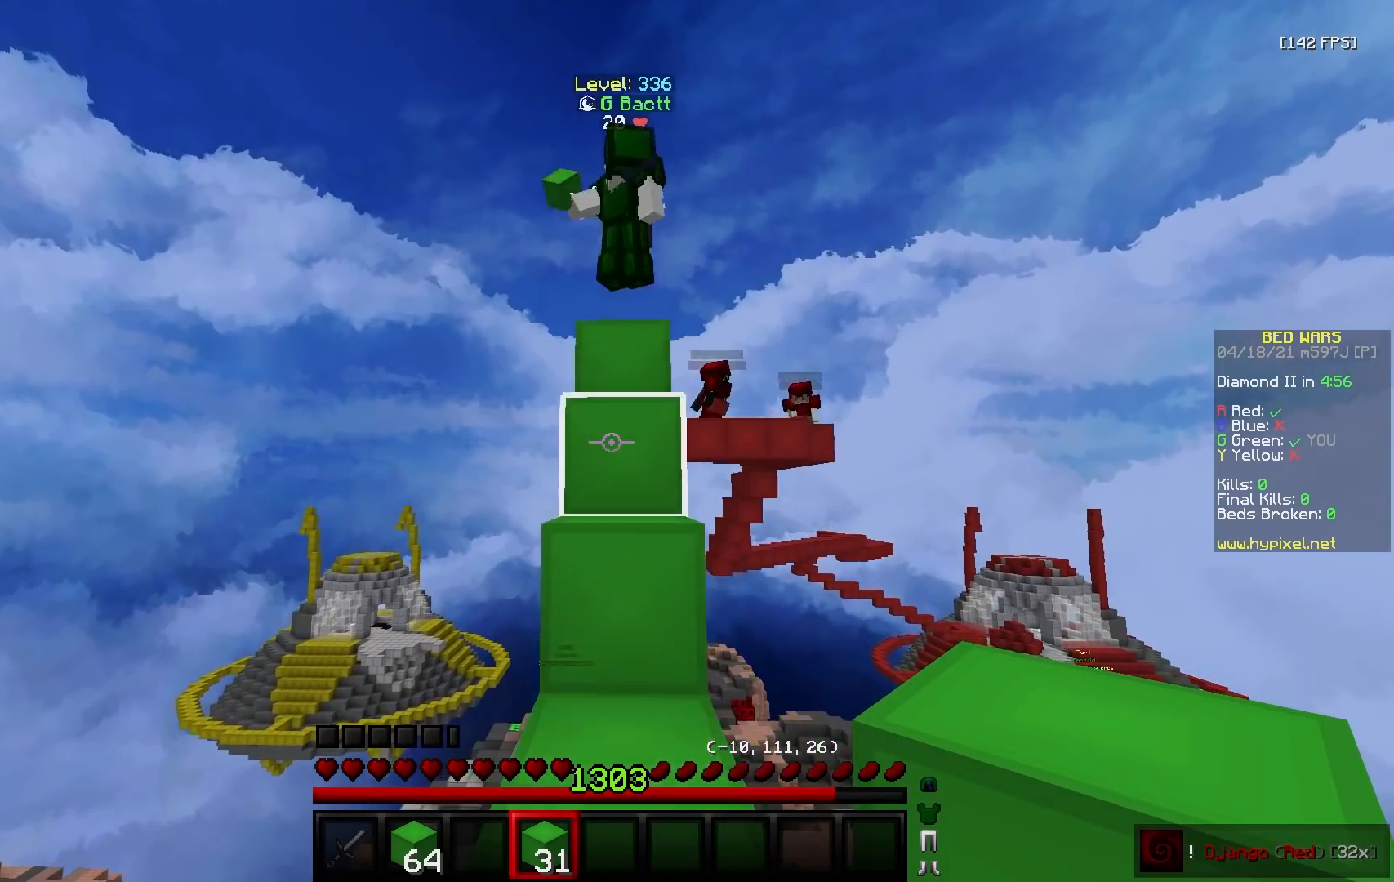
{"keys": ["w"], "mouse": [], "events": []}
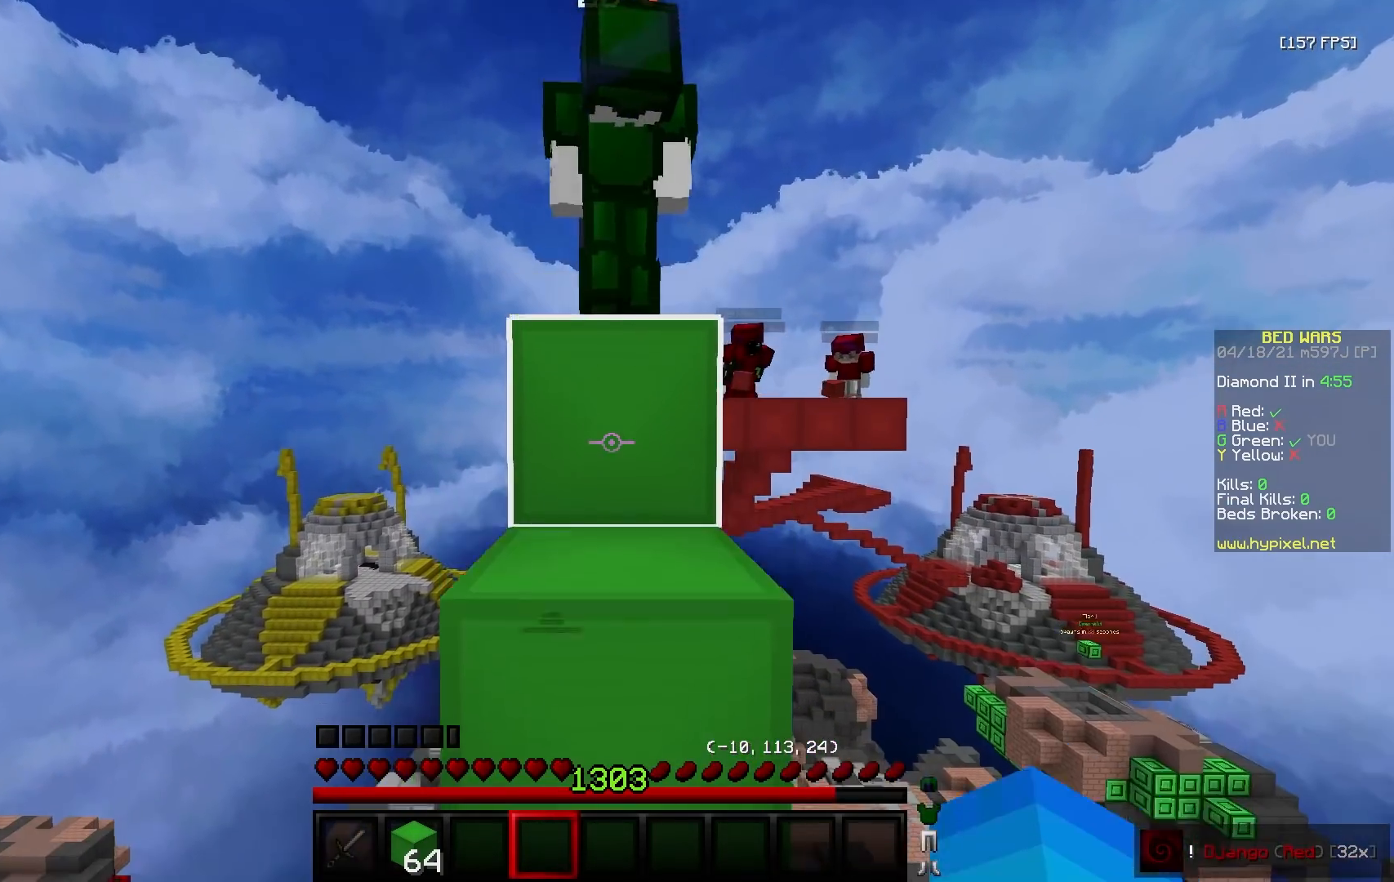
{"keys": [], "mouse": [], "events": [[500, "w", "up"]]}
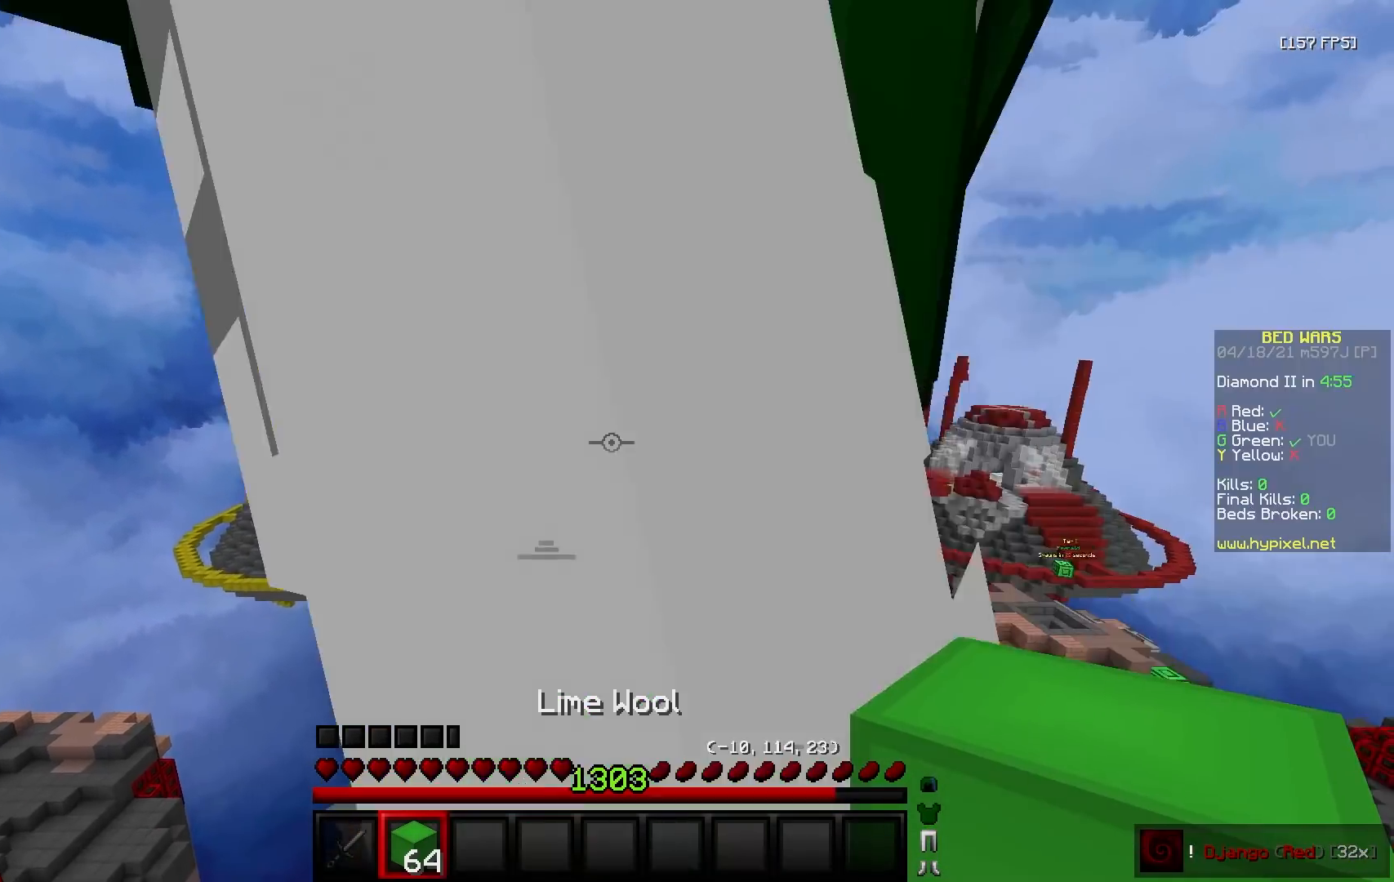
{"keys": ["a"], "mouse": [], "events": [[150, "w", "down"], [367, "w", "up"], [500, "a", "down"]]}
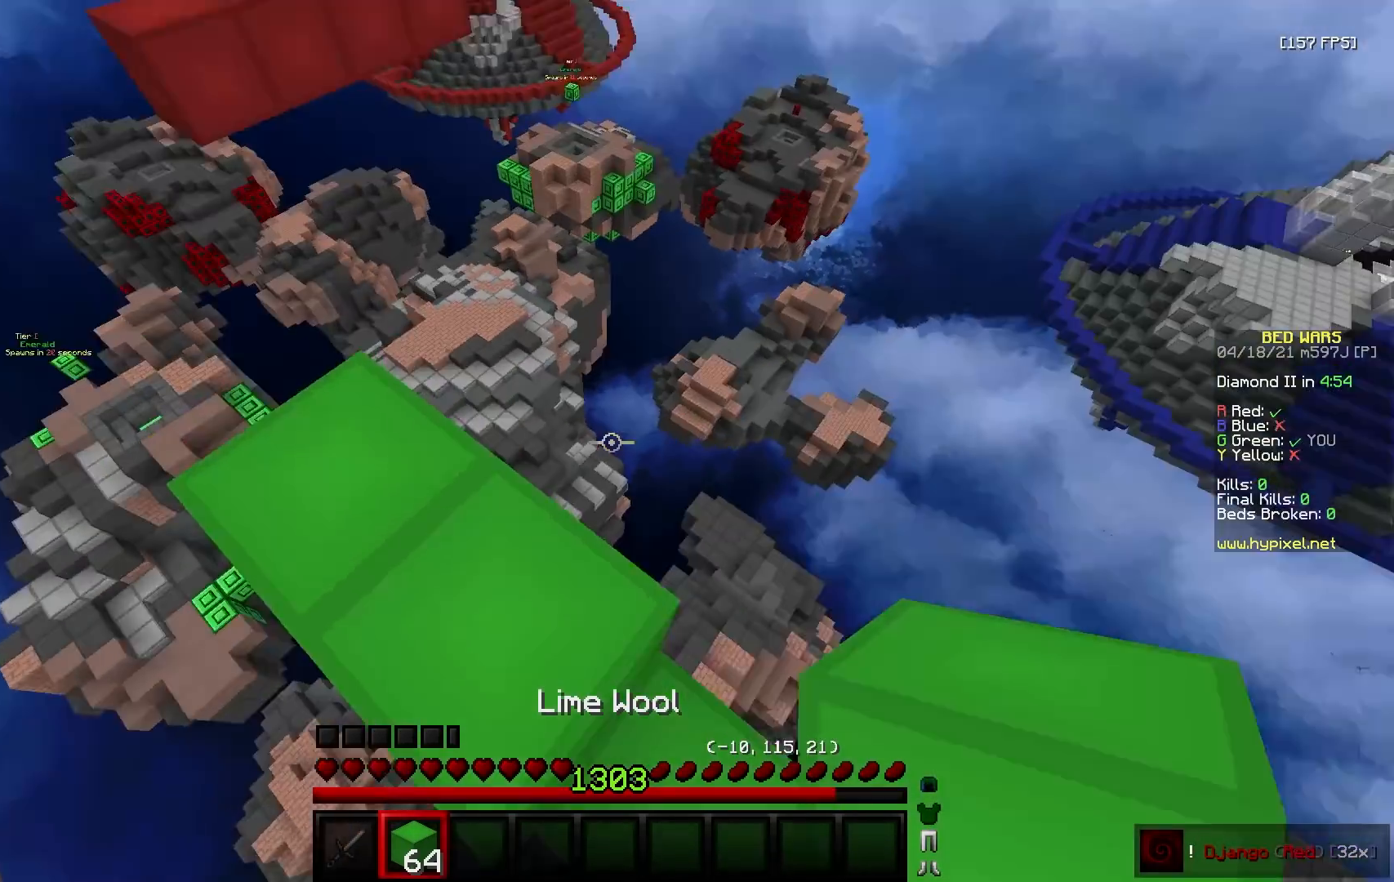
{"keys": ["d", "s"], "mouse": ["right"], "events": [[33, "s", "down"], [100, "a", "up"], [367, "d", "down"], [367, "mouse_right", "down"]]}
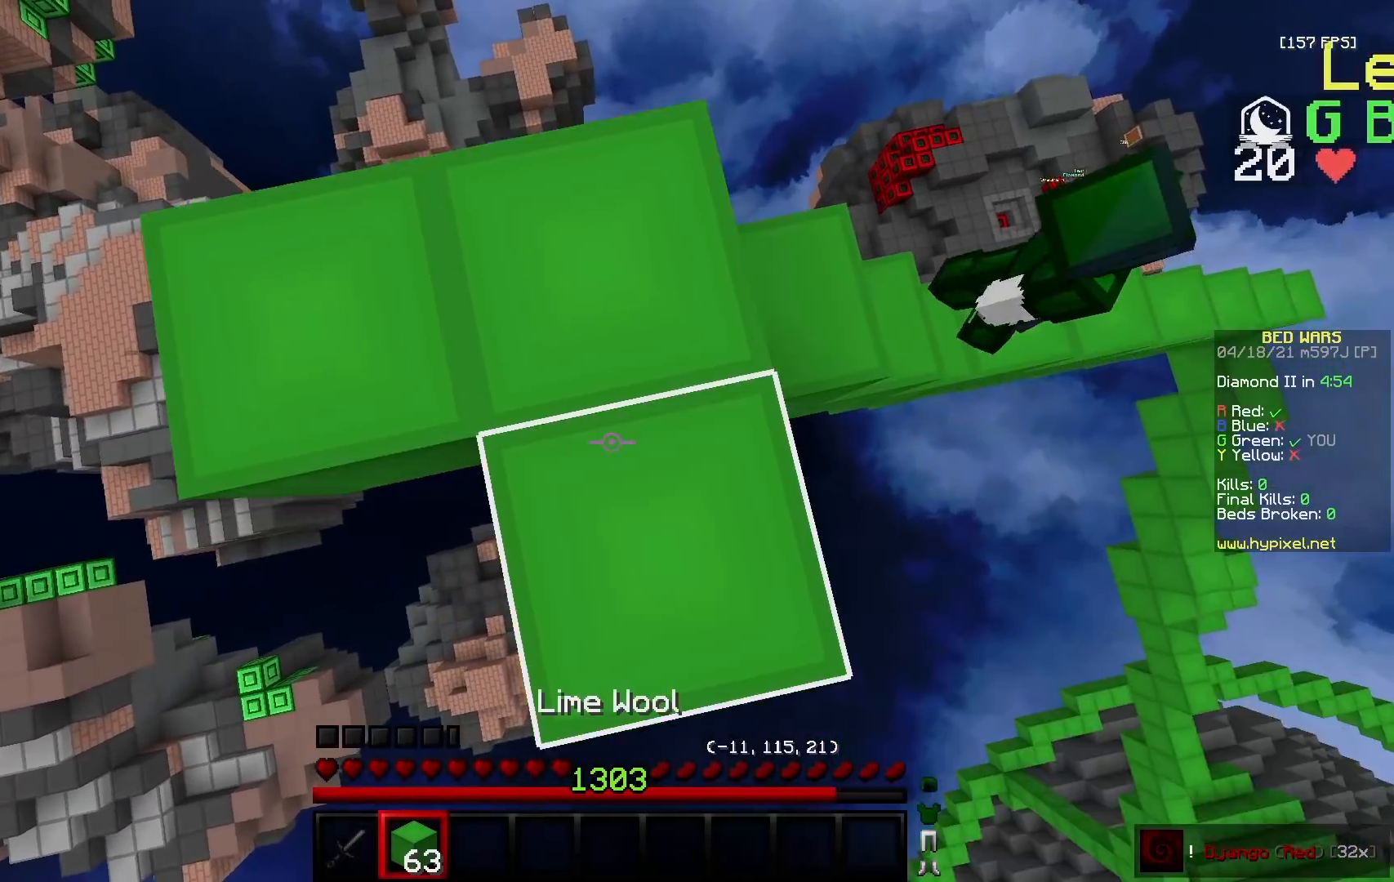
{"keys": ["d"], "mouse": ["right"], "events": [[117, "mouse_right", "up"], [250, "s", "up"], [267, "mouse_right", "down"]]}
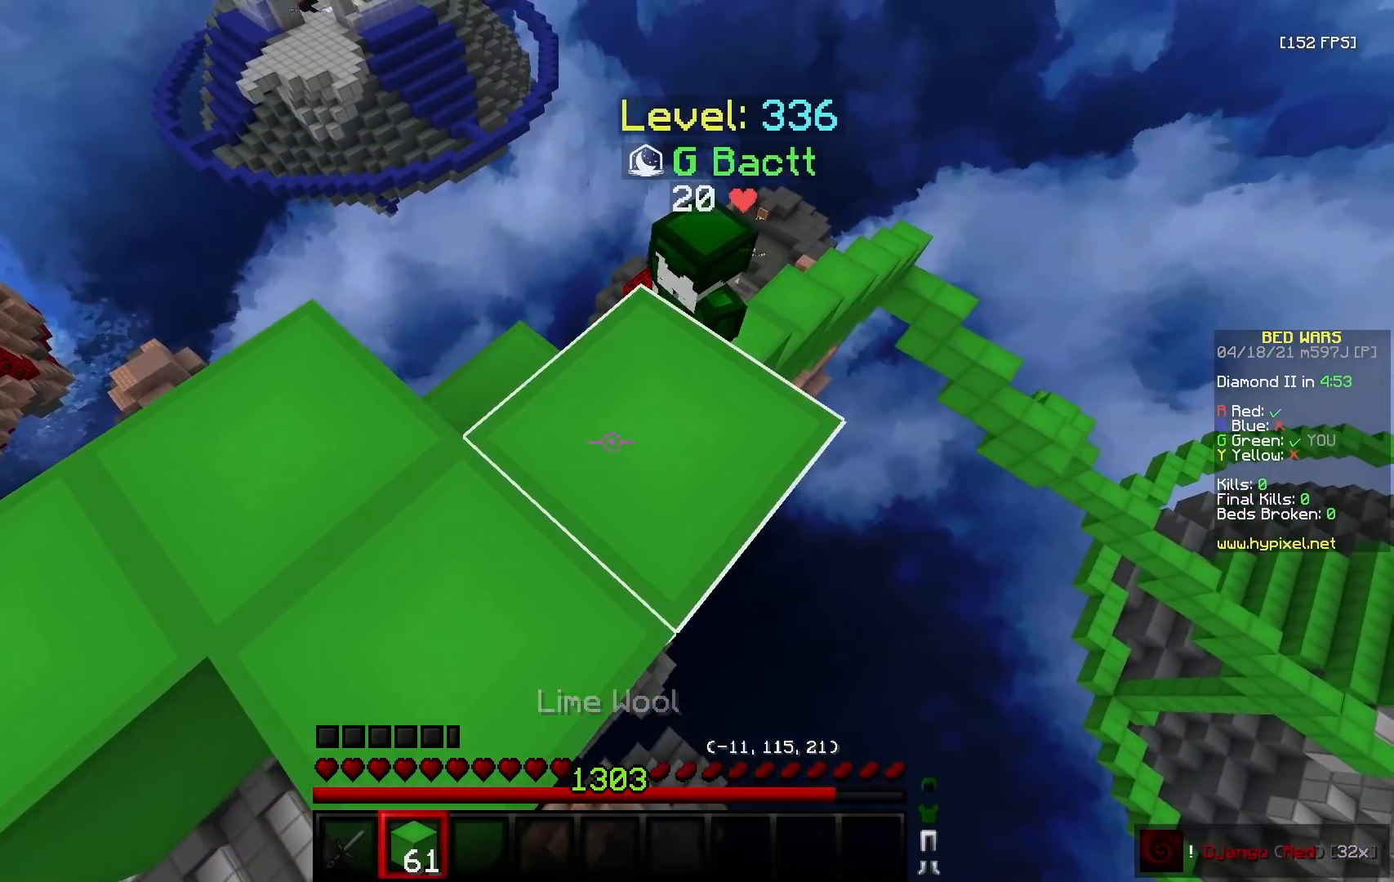
{"keys": ["a", "d", "s"], "mouse": ["right"], "events": [[33, "s", "down"], [67, "a", "down"], [83, "mouse_right", "up"], [317, "mouse_right", "down"], [400, "mouse_right", "up"], [450, "mouse_right", "down"]]}
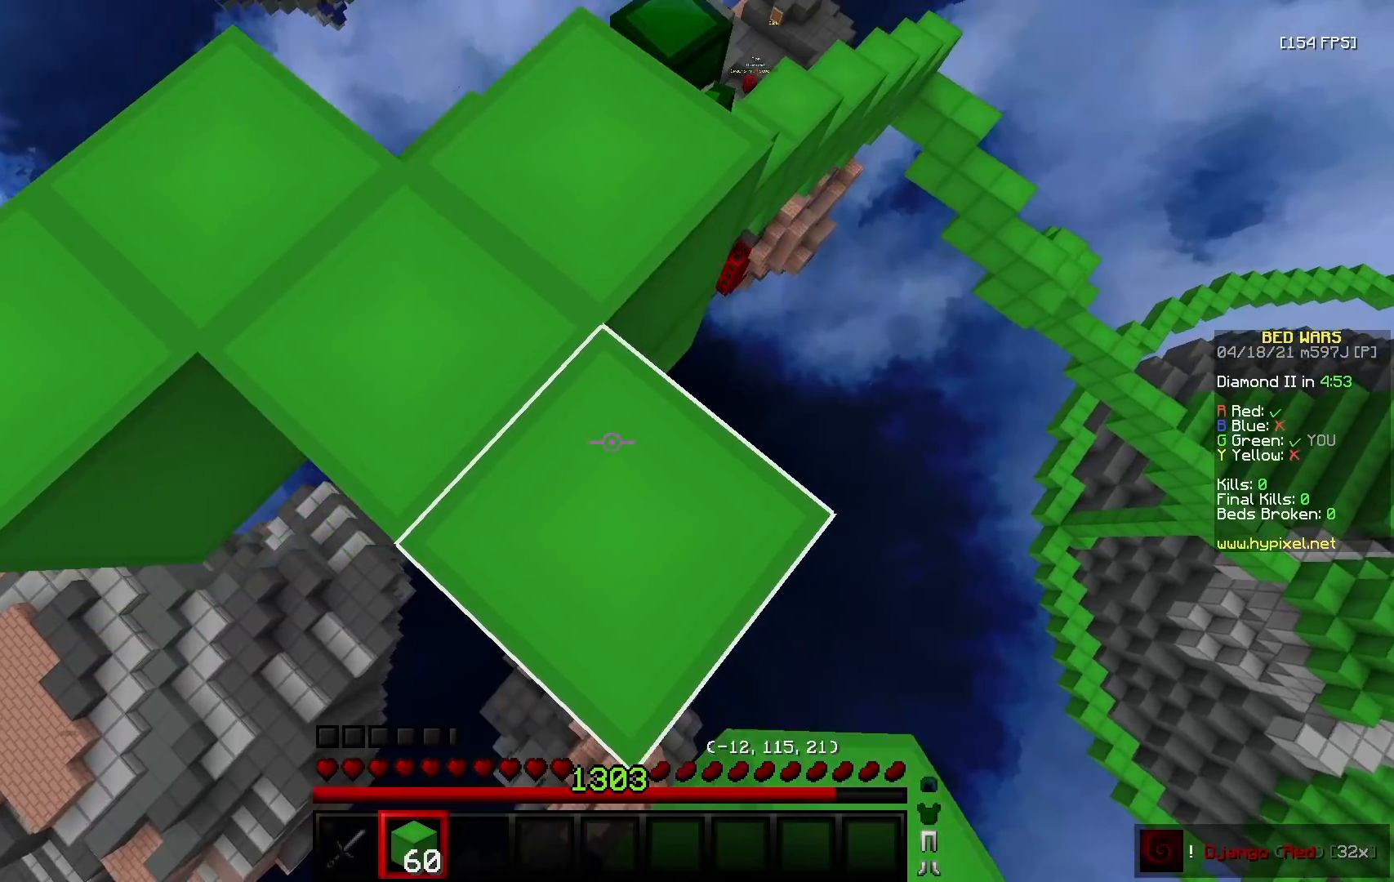
{"keys": ["a", "s"], "mouse": ["right"], "events": [[67, "d", "up"], [67, "mouse_right", "up"], [317, "mouse_right", "down"], [383, "mouse_right", "up"], [433, "mouse_right", "down"]]}
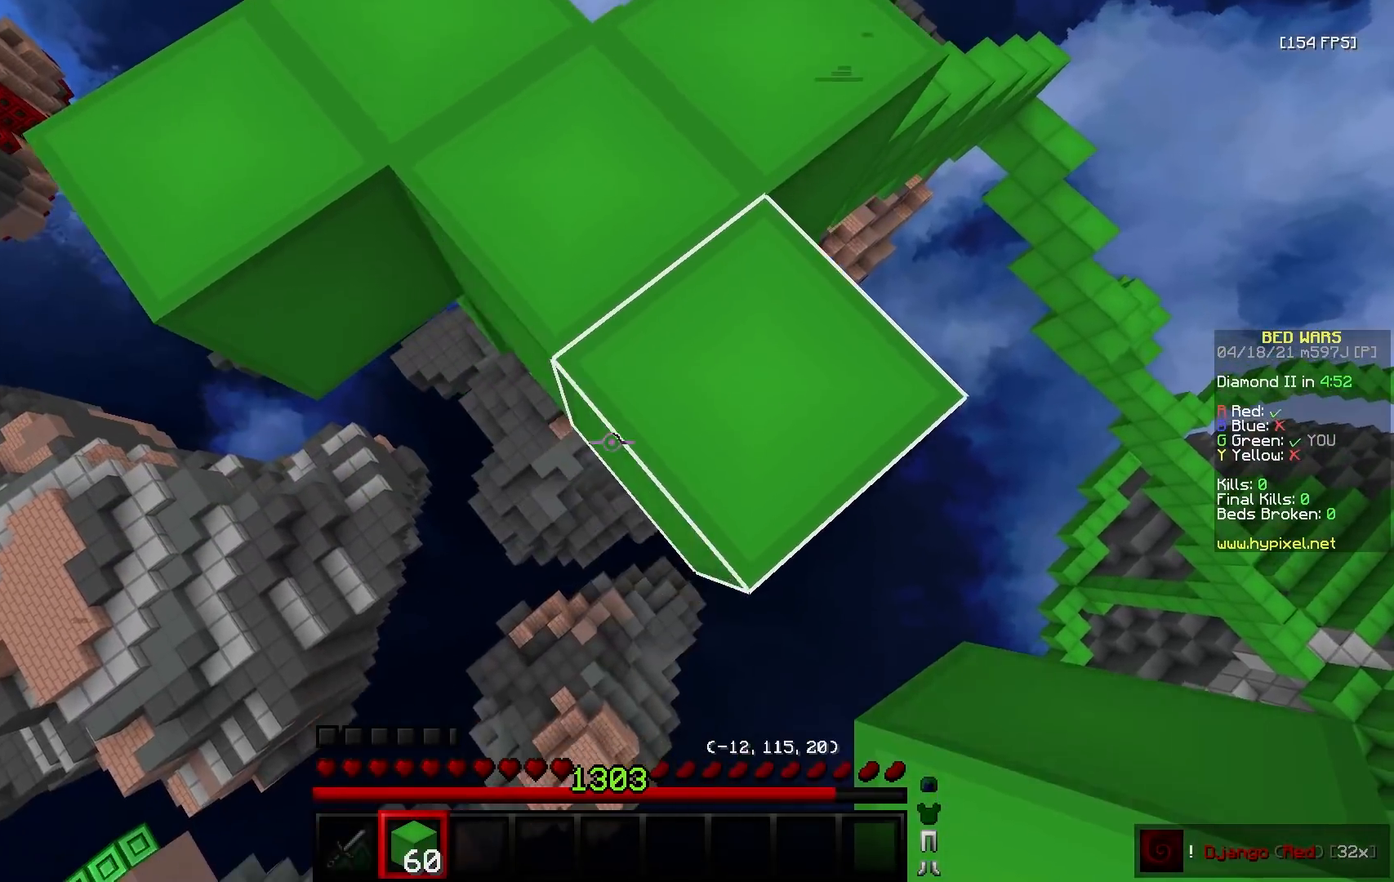
{"keys": ["d", "s"], "mouse": ["right"], "events": [[83, "d", "down"], [133, "a", "up"]]}
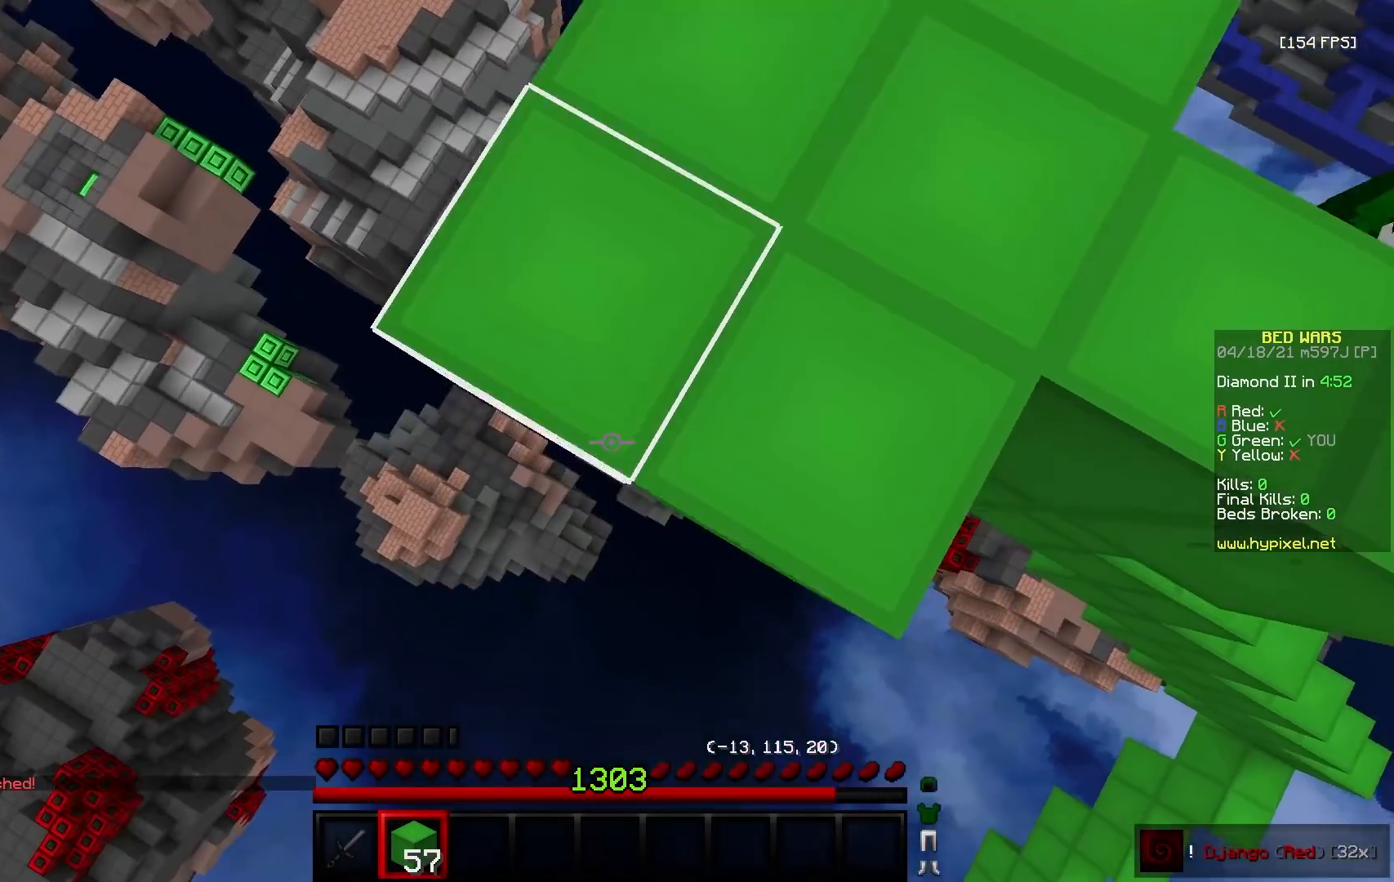
{"keys": ["s"], "mouse": ["right"]}
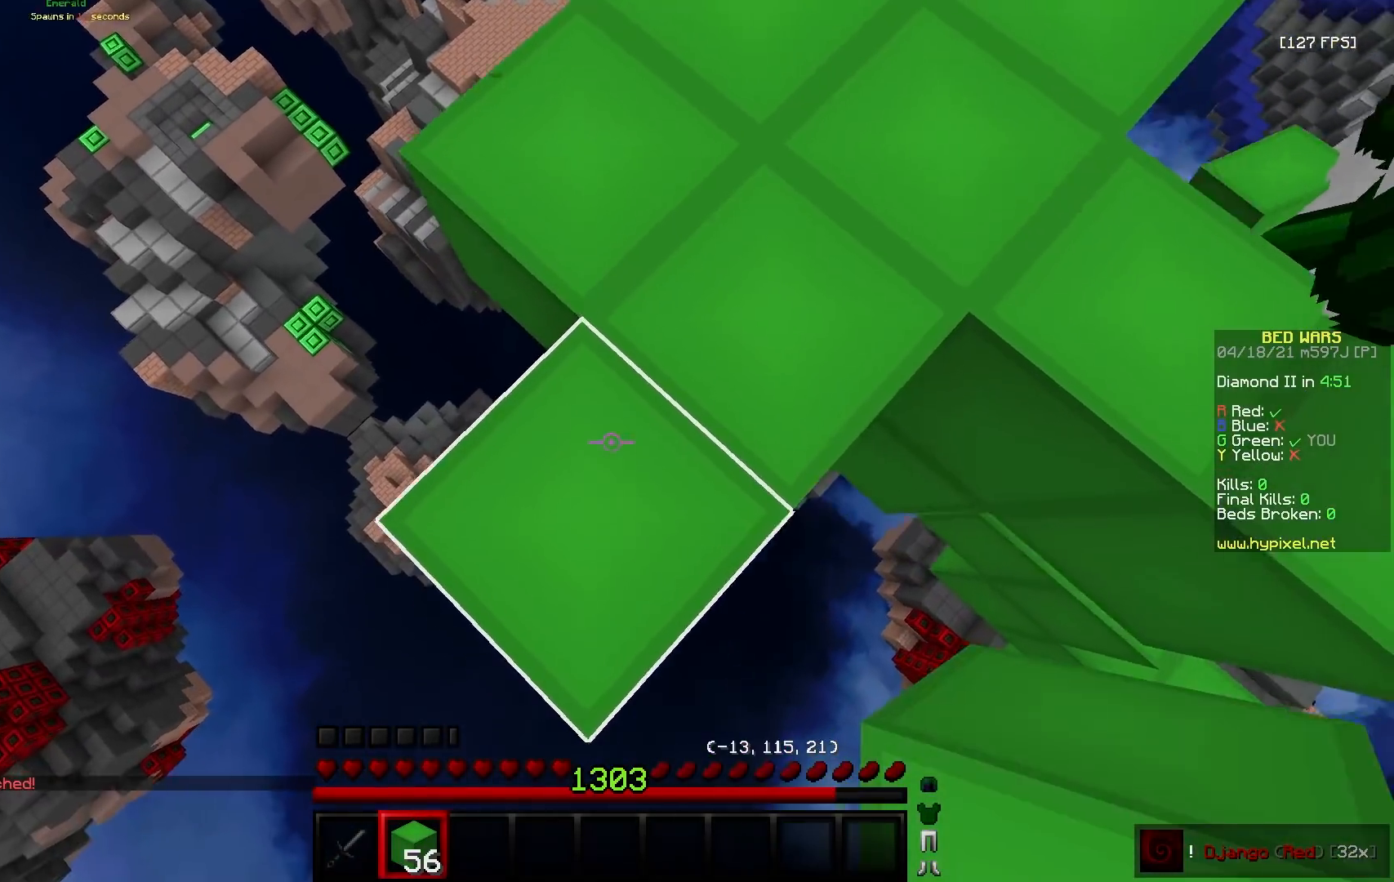
{"keys": ["s"], "mouse": ["right"], "events": [[217, "mouse_right", "up"], [267, "mouse_right", "down"], [283, "a", "down"], [383, "a", "up"]]}
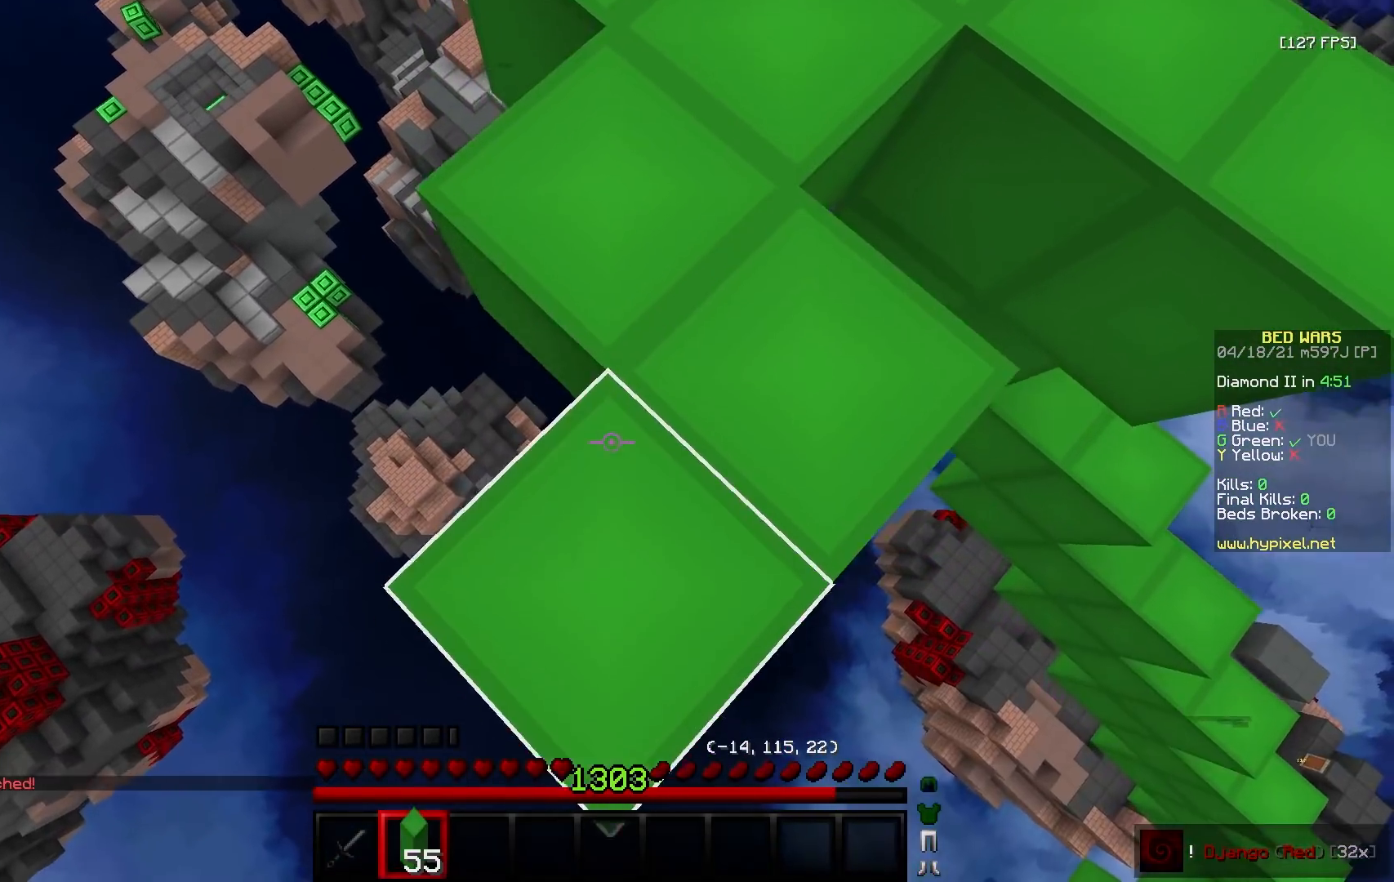
{"keys": ["s"], "mouse": ["right"], "events": []}
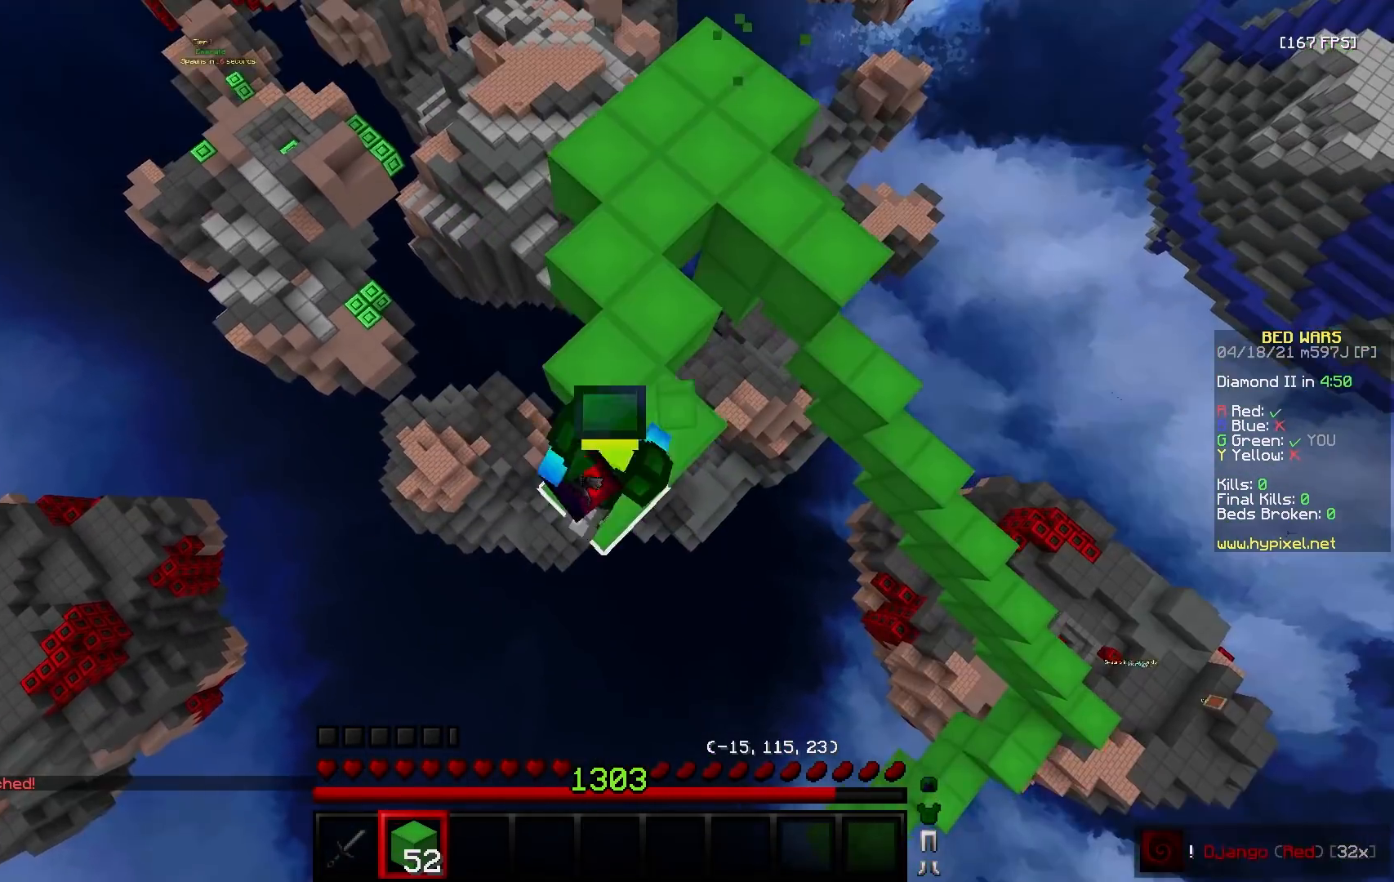
{"keys": ["s"], "mouse": ["right"], "events": []}
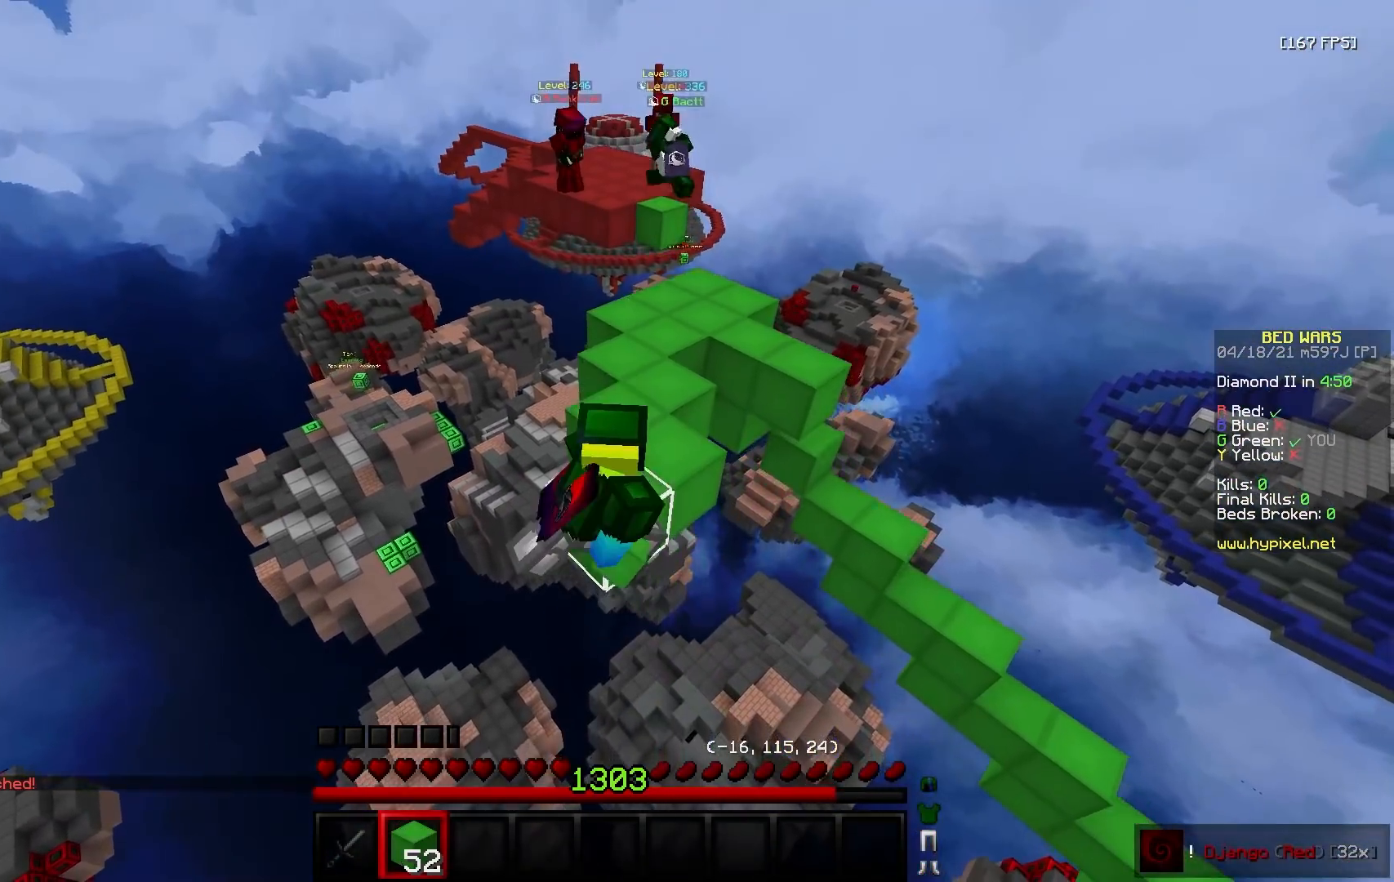
{"keys": ["w"], "mouse": [], "events": [[200, "s", "up"], [233, "mouse_right", "up"], [233, "w", "down"]]}
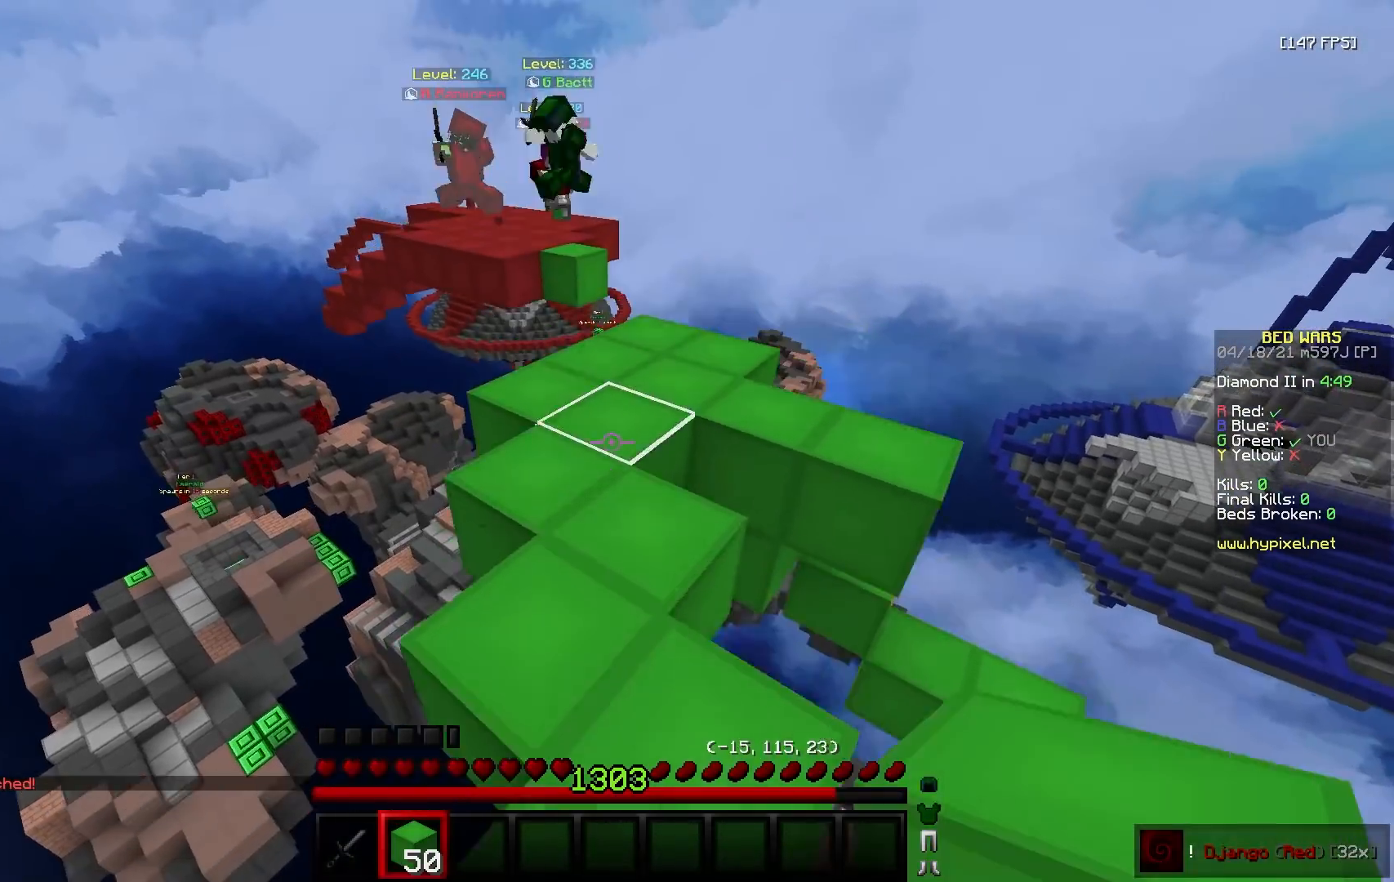
{"keys": ["d", "w"], "mouse": [], "events": [[300, "d", "down"]]}
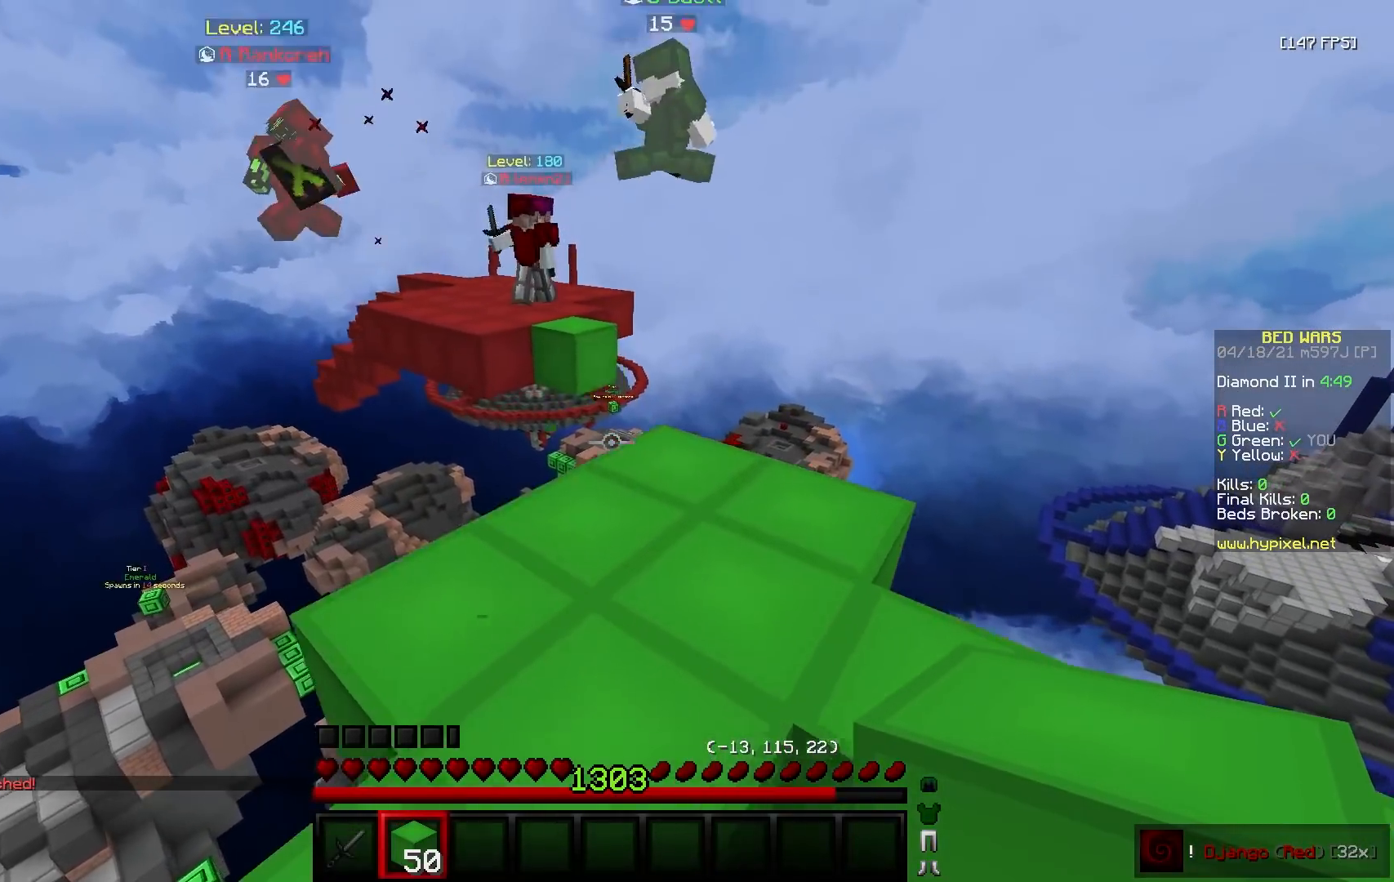
{"keys": ["s"], "mouse": [], "events": [[133, "d", "up"], [133, "w", "up"], [233, "a", "down"], [300, "s", "down"], [433, "a", "up"]]}